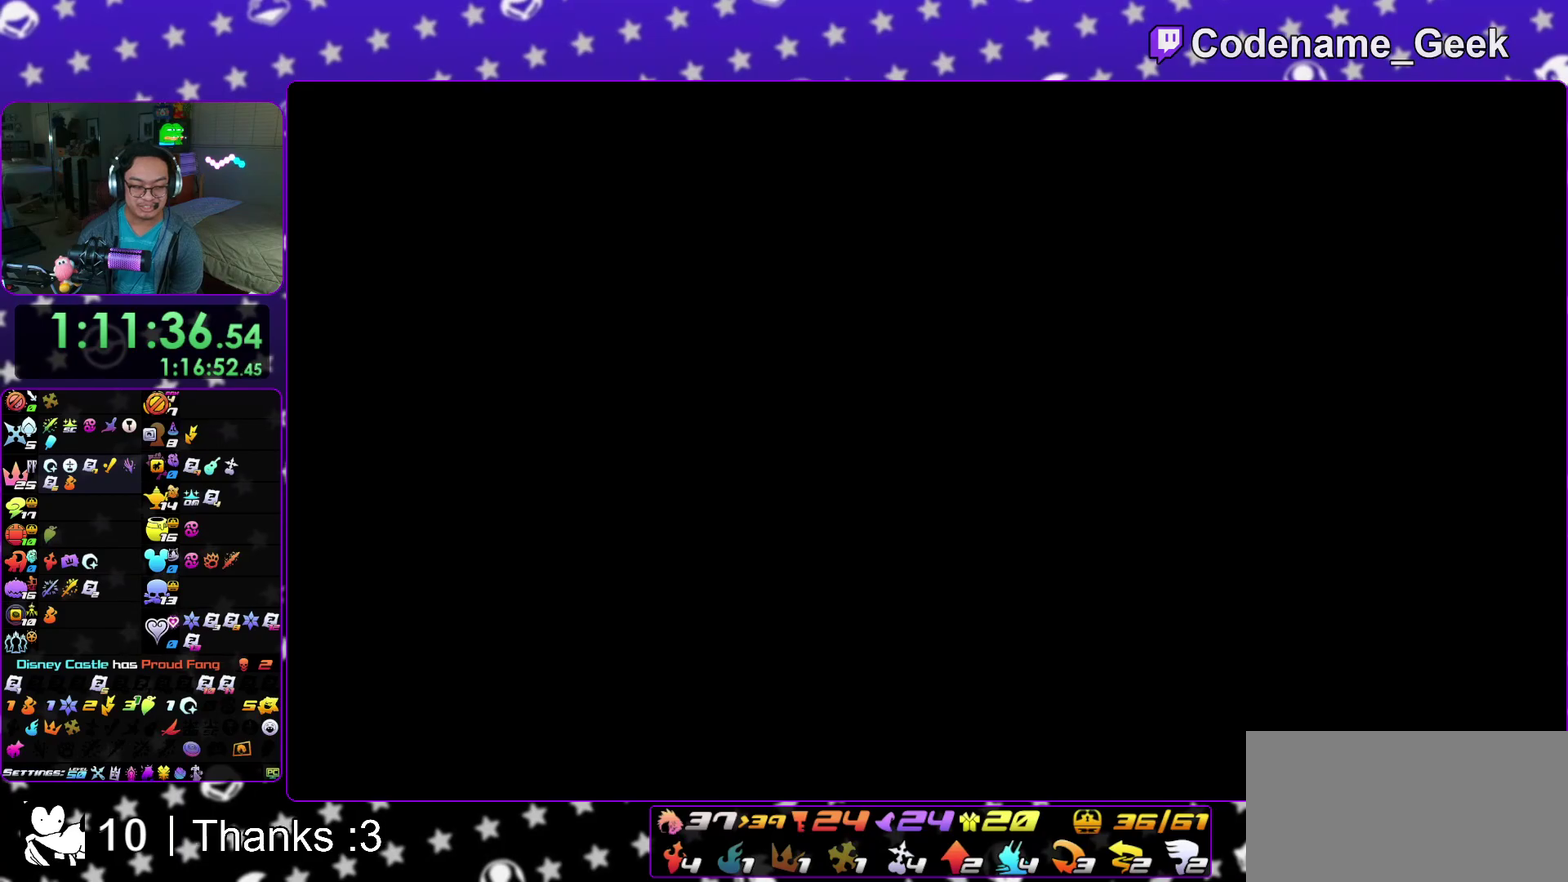
Gameplay with a controller (Nintendo layout); each line is a JSON object with the inputs held at the frame after it (dt_ms = milliseconds from this image to that frame). "events" lists button and stick changes between this image and that frame as [ms after this image, input, new state], when the widget could be followed in between. This overlay highlights the sticks when they move; stick clicks (L3 R3) are not distinguishable. Not read: HOME L3 R3 SELECT START.
{"dt_ms": 400, "buttons": ["B"], "left_stick": "center", "right_stick": "center", "events": [[300, "A", "down"], [367, "A", "up"], [383, "B", "down"]]}
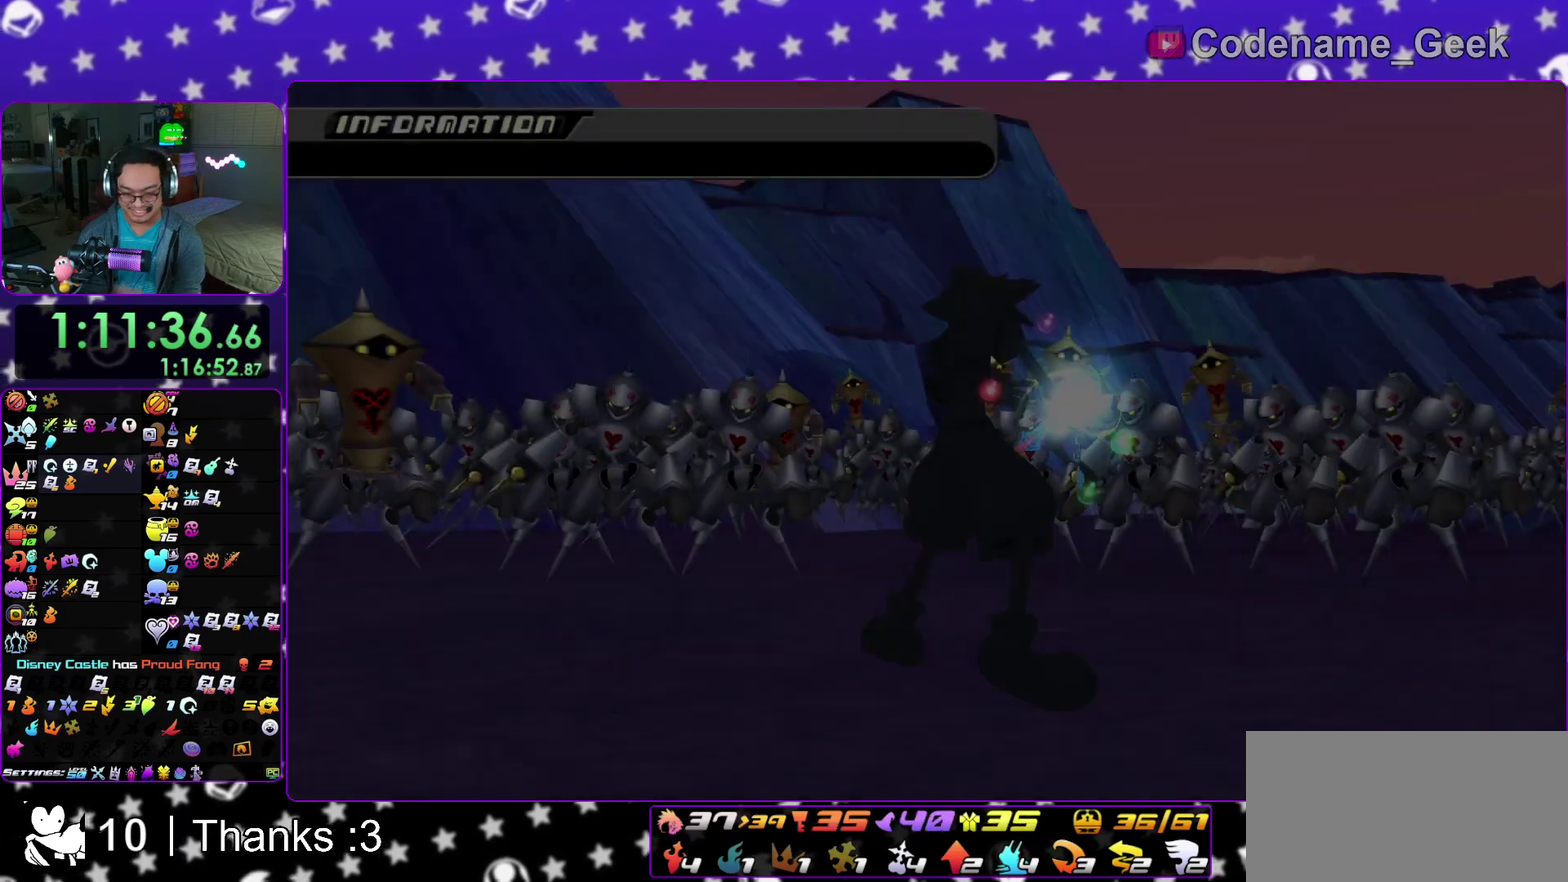
{"dt_ms": 600, "buttons": ["B"], "left_stick": "center", "right_stick": "center", "events": [[33, "B", "up"], [67, "A", "down"], [150, "A", "up"], [483, "B", "down"]]}
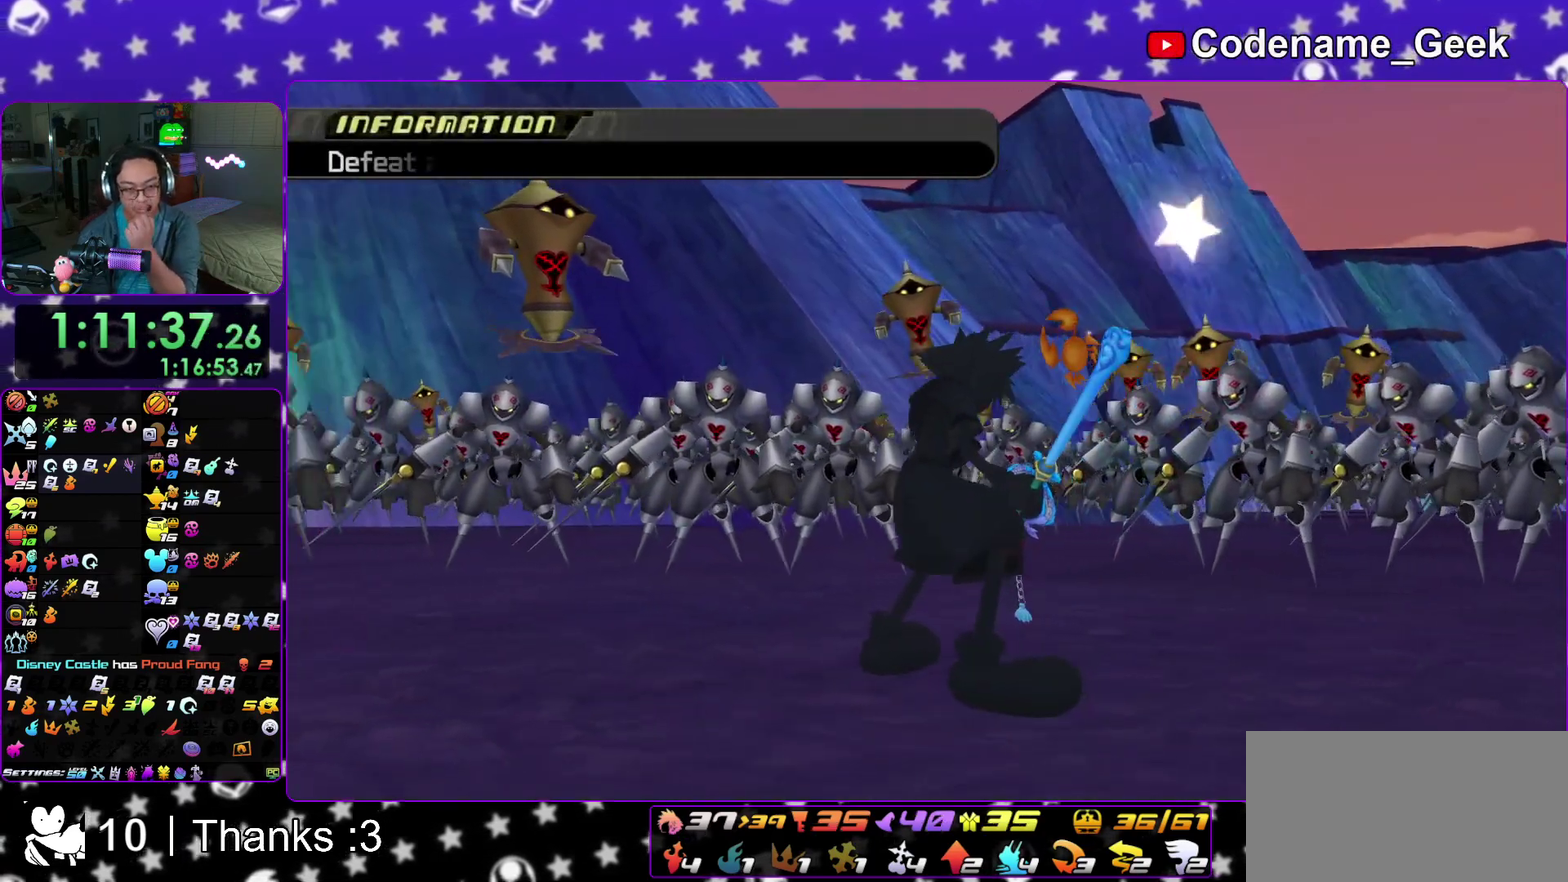
{"dt_ms": 300, "buttons": ["A"], "left_stick": "center", "right_stick": "center", "events": [[17, "A", "down"], [133, "B", "up"]]}
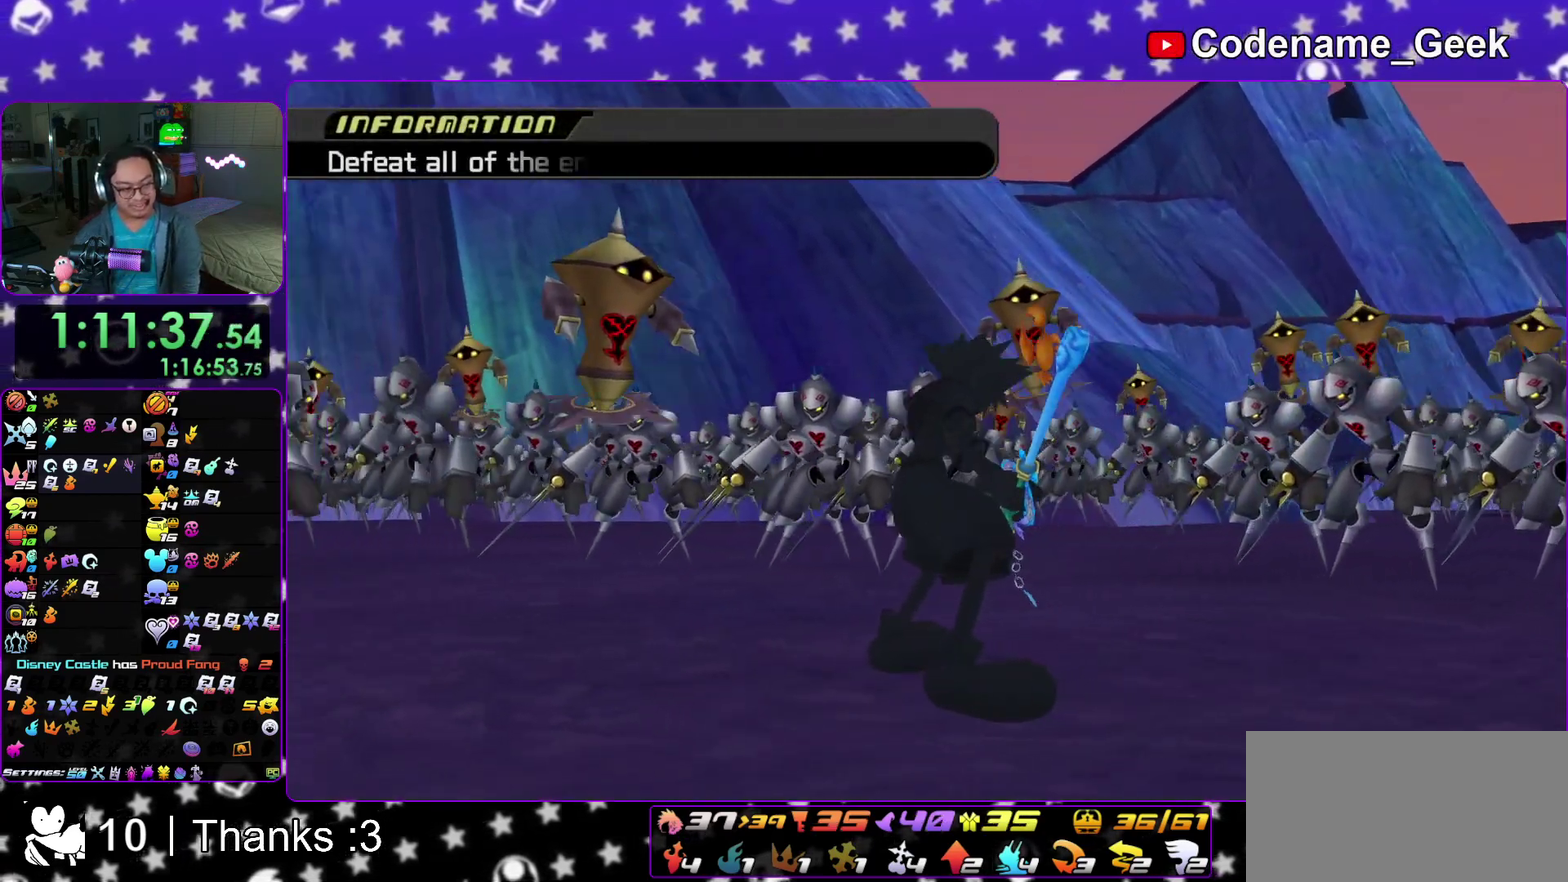
{"dt_ms": 900, "buttons": [], "left_stick": "center", "right_stick": "center", "events": [[33, "A", "up"], [83, "A", "down"], [133, "A", "up"], [383, "A", "down"], [450, "A", "up"], [517, "A", "down"], [583, "A", "up"], [583, "B", "down"], [667, "B", "up"], [683, "A", "down"], [750, "A", "up"], [833, "A", "down"], [883, "A", "up"]]}
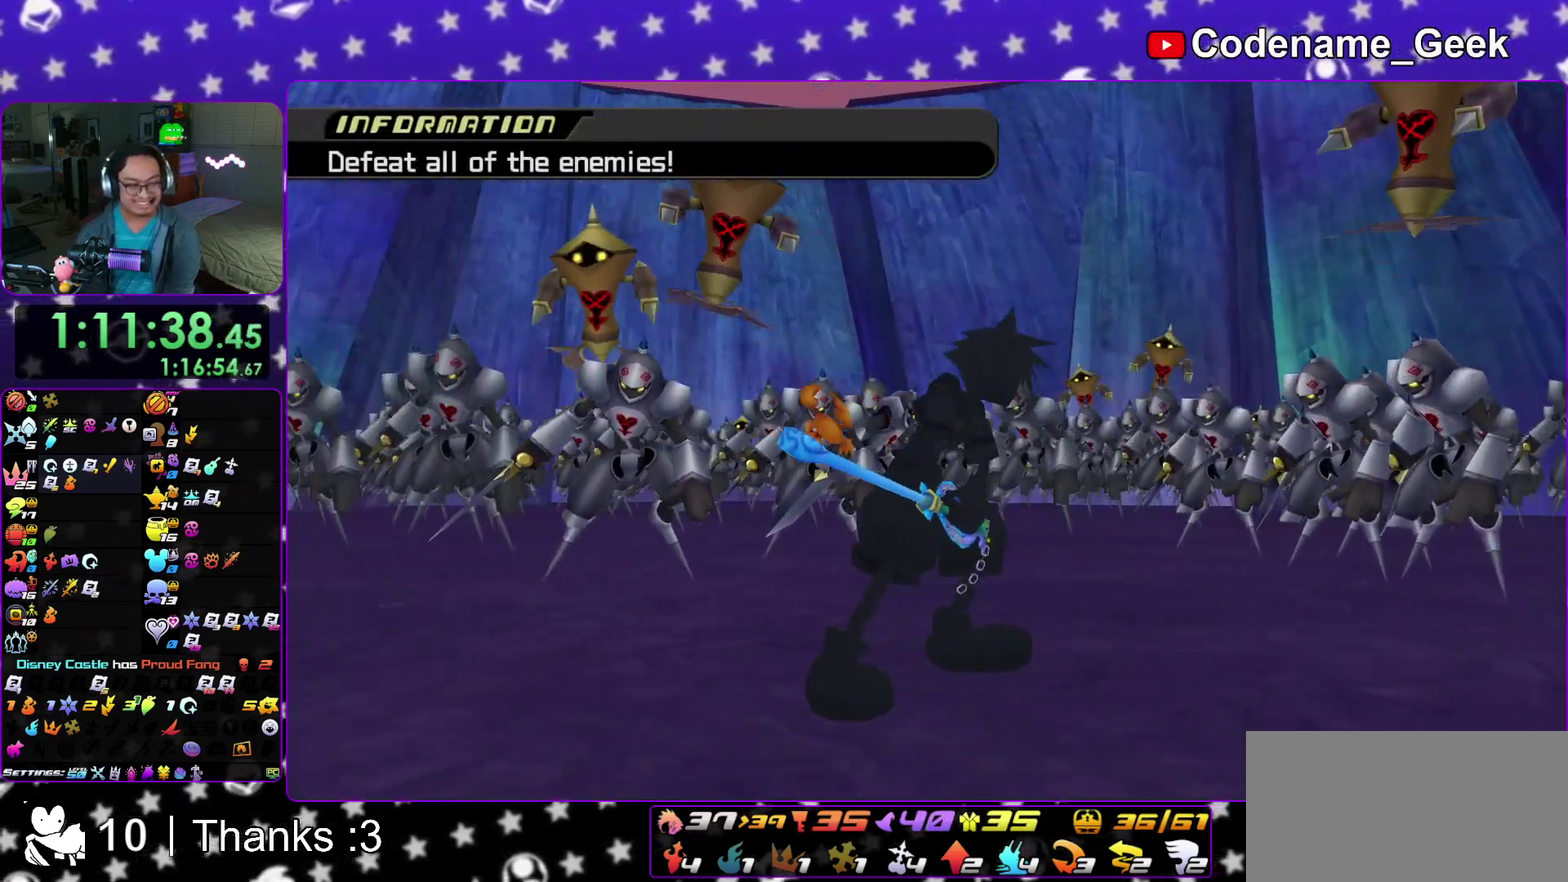
{"dt_ms": 300, "buttons": [], "left_stick": "center", "right_stick": "center", "events": [[17, "B", "down"], [67, "B", "up"], [83, "A", "down"], [150, "A", "up"], [150, "B", "down"], [233, "B", "up"]]}
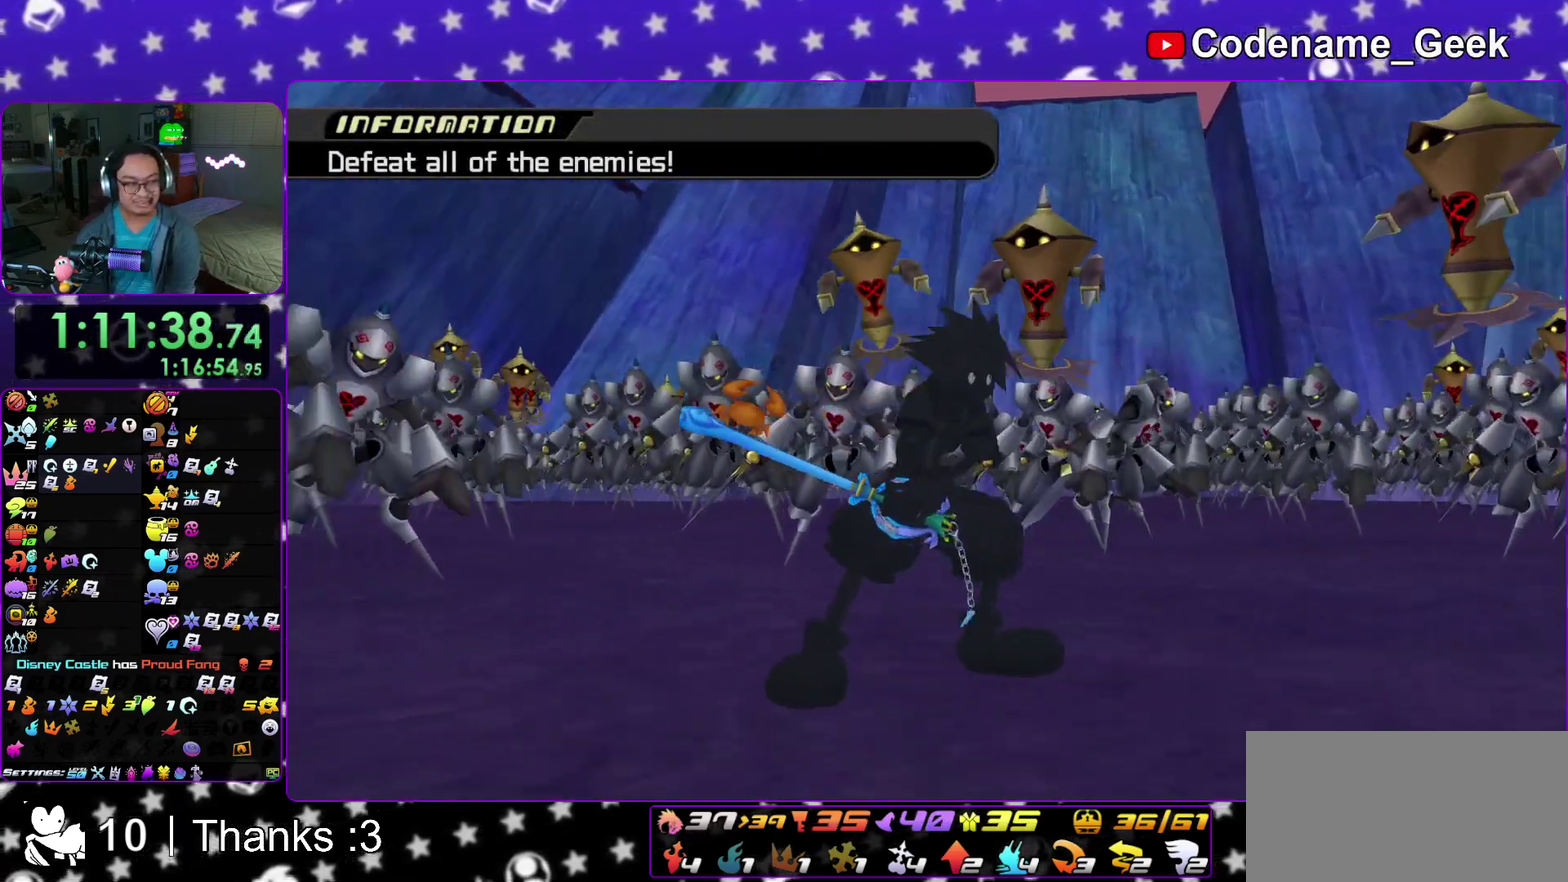
{"dt_ms": 600, "buttons": [], "left_stick": "center", "right_stick": "down", "events": [[217, "A", "down"], [300, "A", "up"], [517, "right_stick", "down"]]}
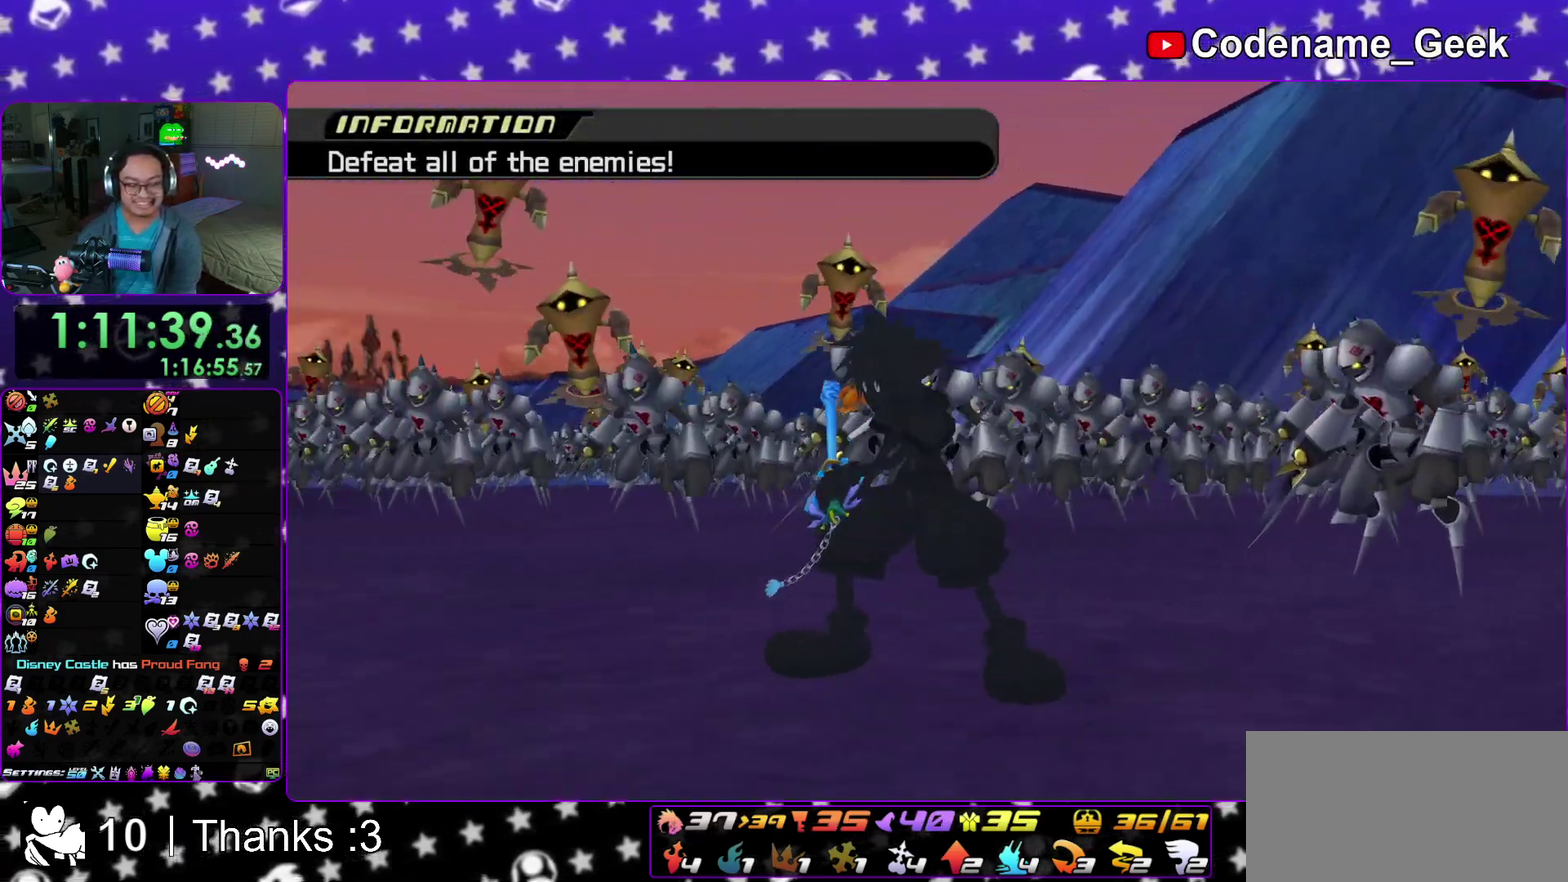
{"dt_ms": 400, "buttons": [], "left_stick": "center", "right_stick": "down", "events": [[50, "A", "down"], [117, "A", "up"], [250, "A", "down"], [300, "A", "up"]]}
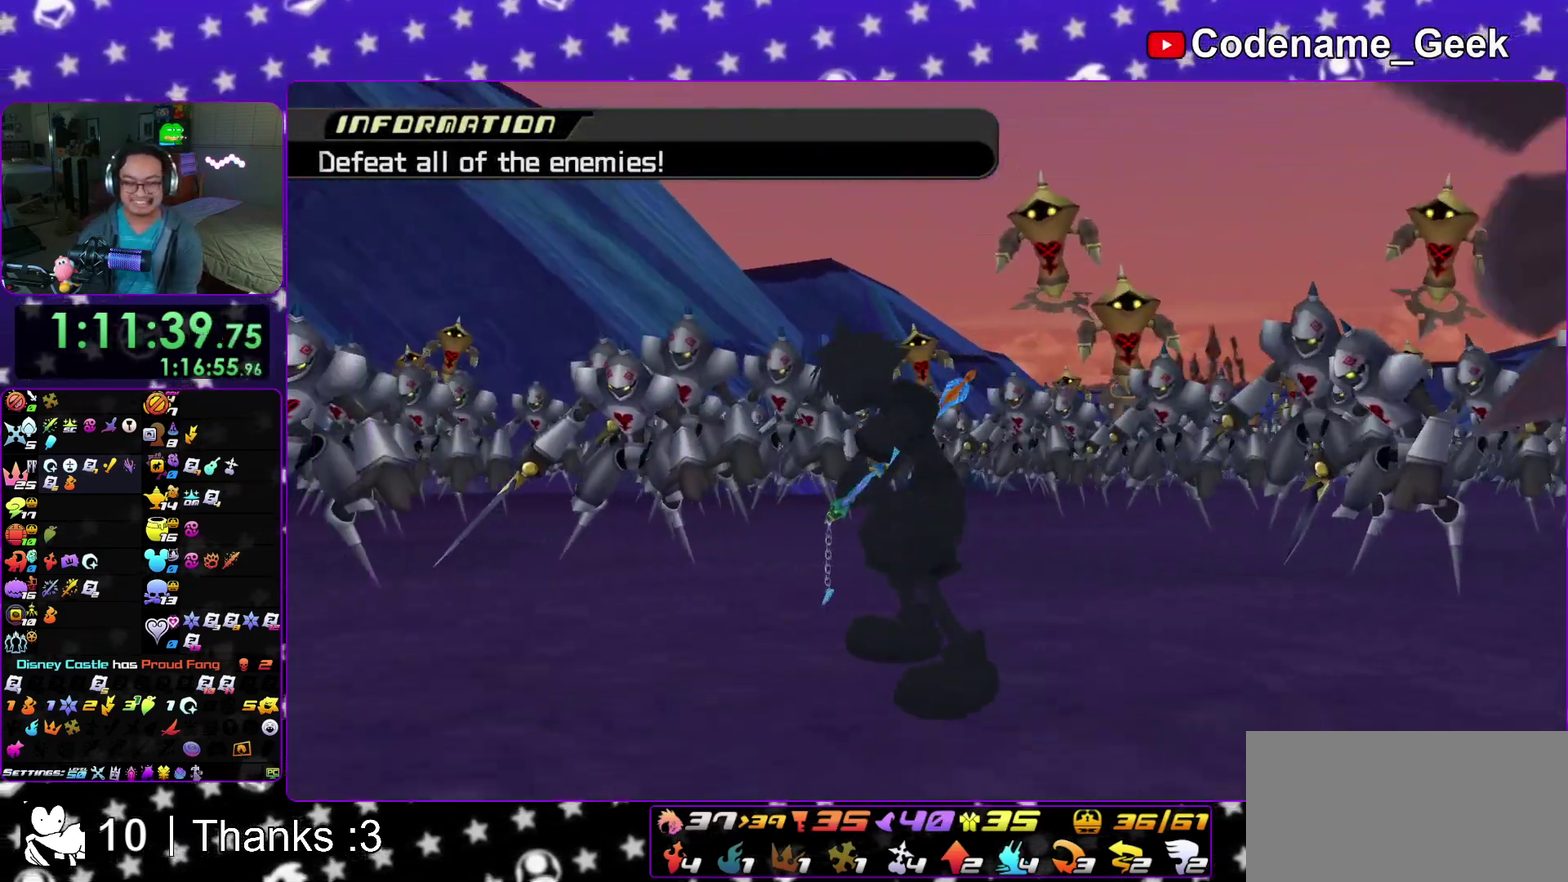
{"dt_ms": 500, "buttons": [], "left_stick": "center", "right_stick": "down", "events": [[17, "A", "down"], [117, "A", "up"], [217, "A", "down"], [300, "A", "up"], [400, "A", "down"], [483, "A", "up"]]}
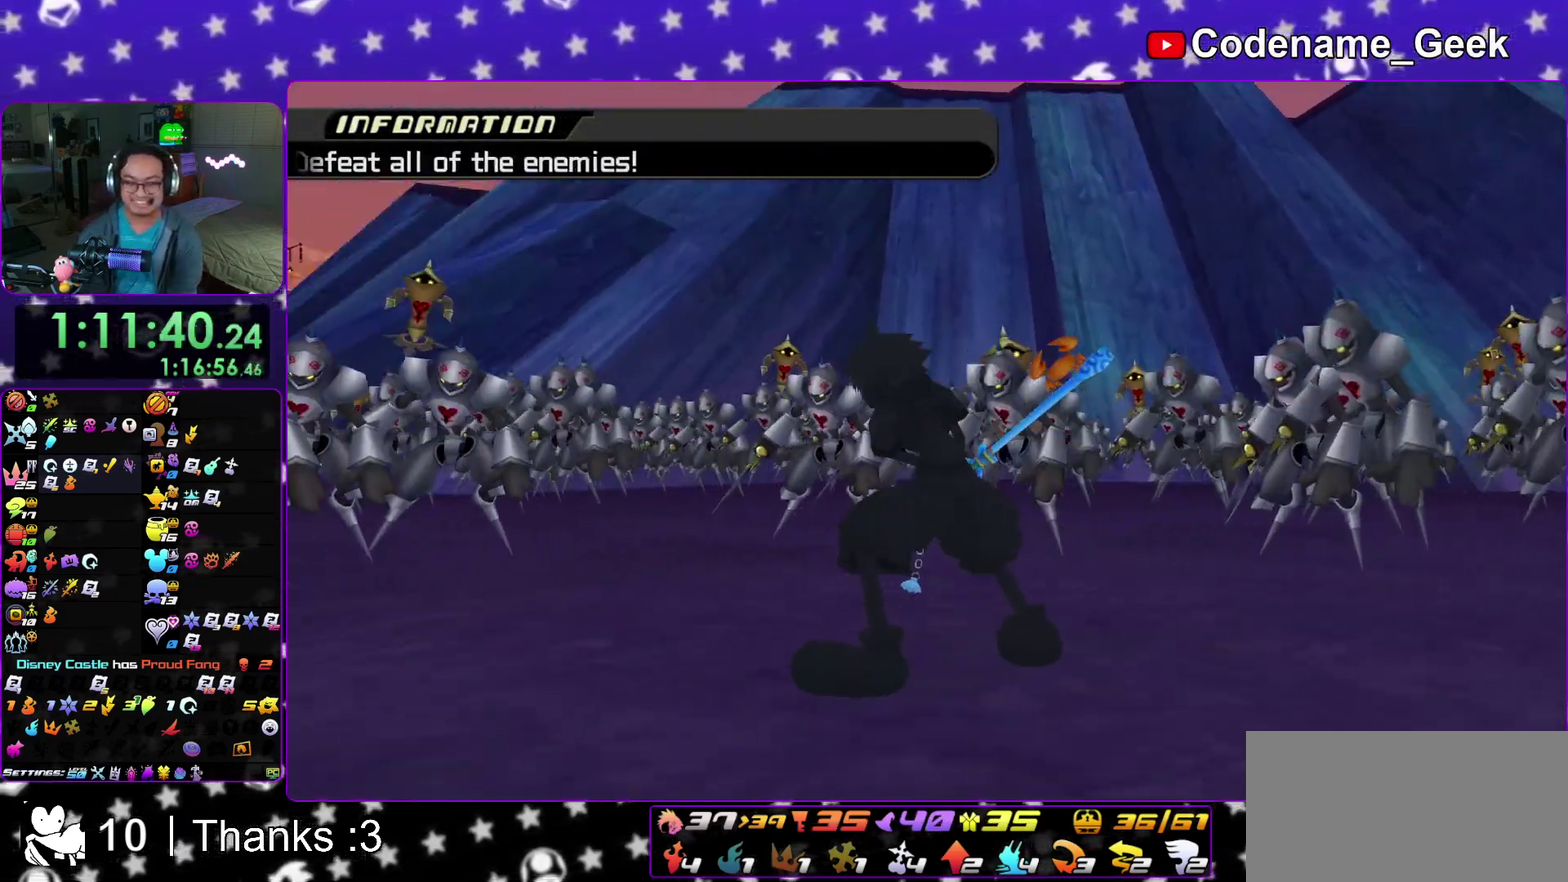
{"dt_ms": 500, "buttons": ["A"], "left_stick": "center", "right_stick": "down", "events": [[83, "A", "down"], [183, "A", "up"], [267, "A", "down"], [350, "A", "up"], [450, "A", "down"]]}
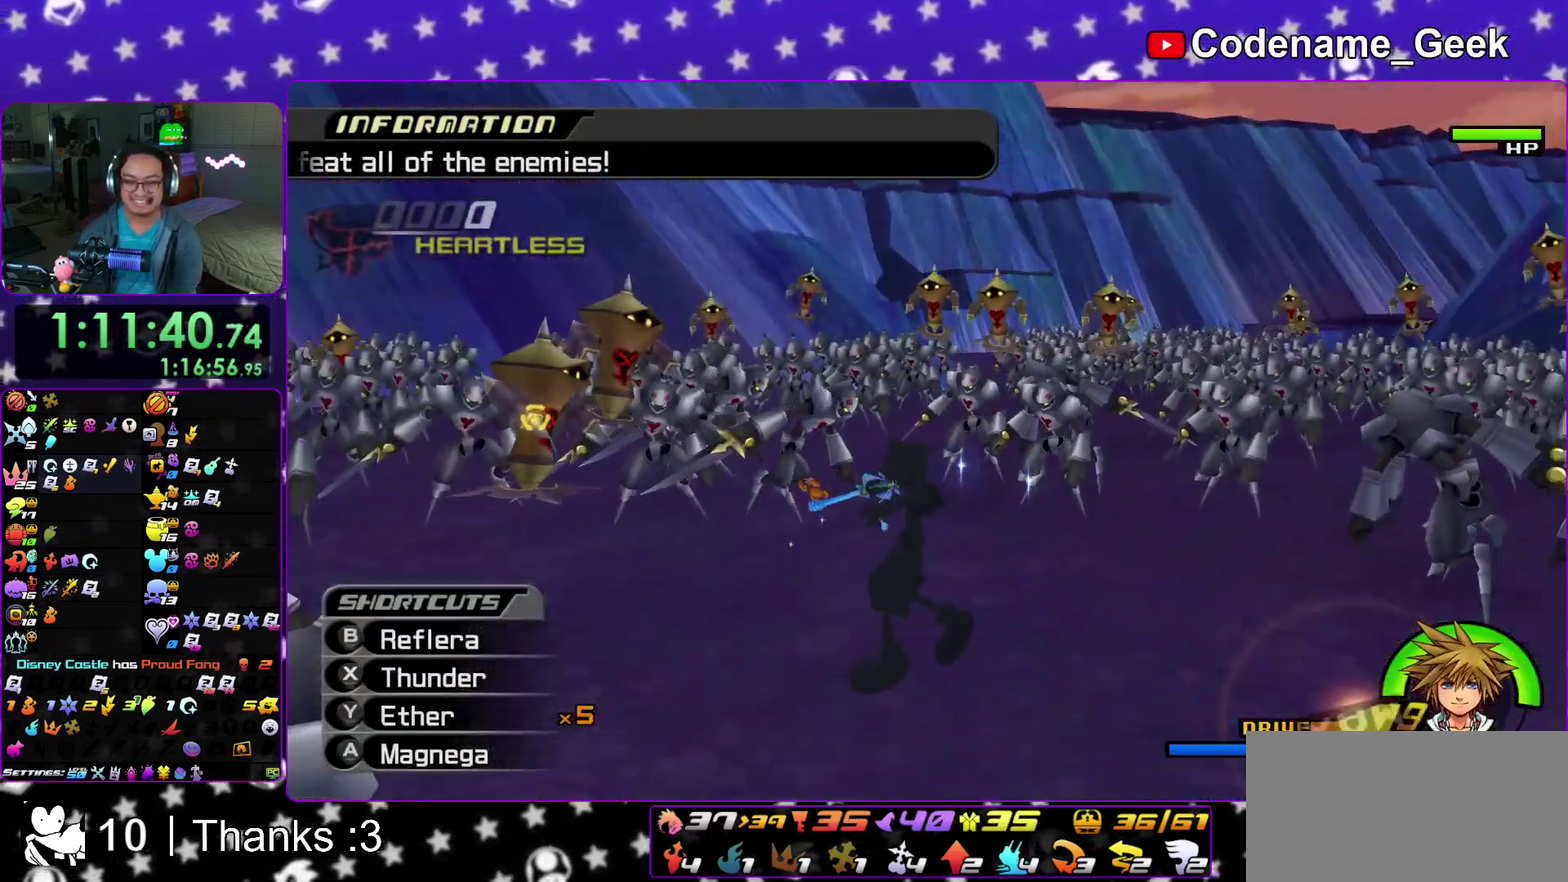
{"dt_ms": 400, "buttons": [], "left_stick": "center", "right_stick": "down", "events": [[50, "A", "up"], [150, "A", "down"], [217, "A", "up"]]}
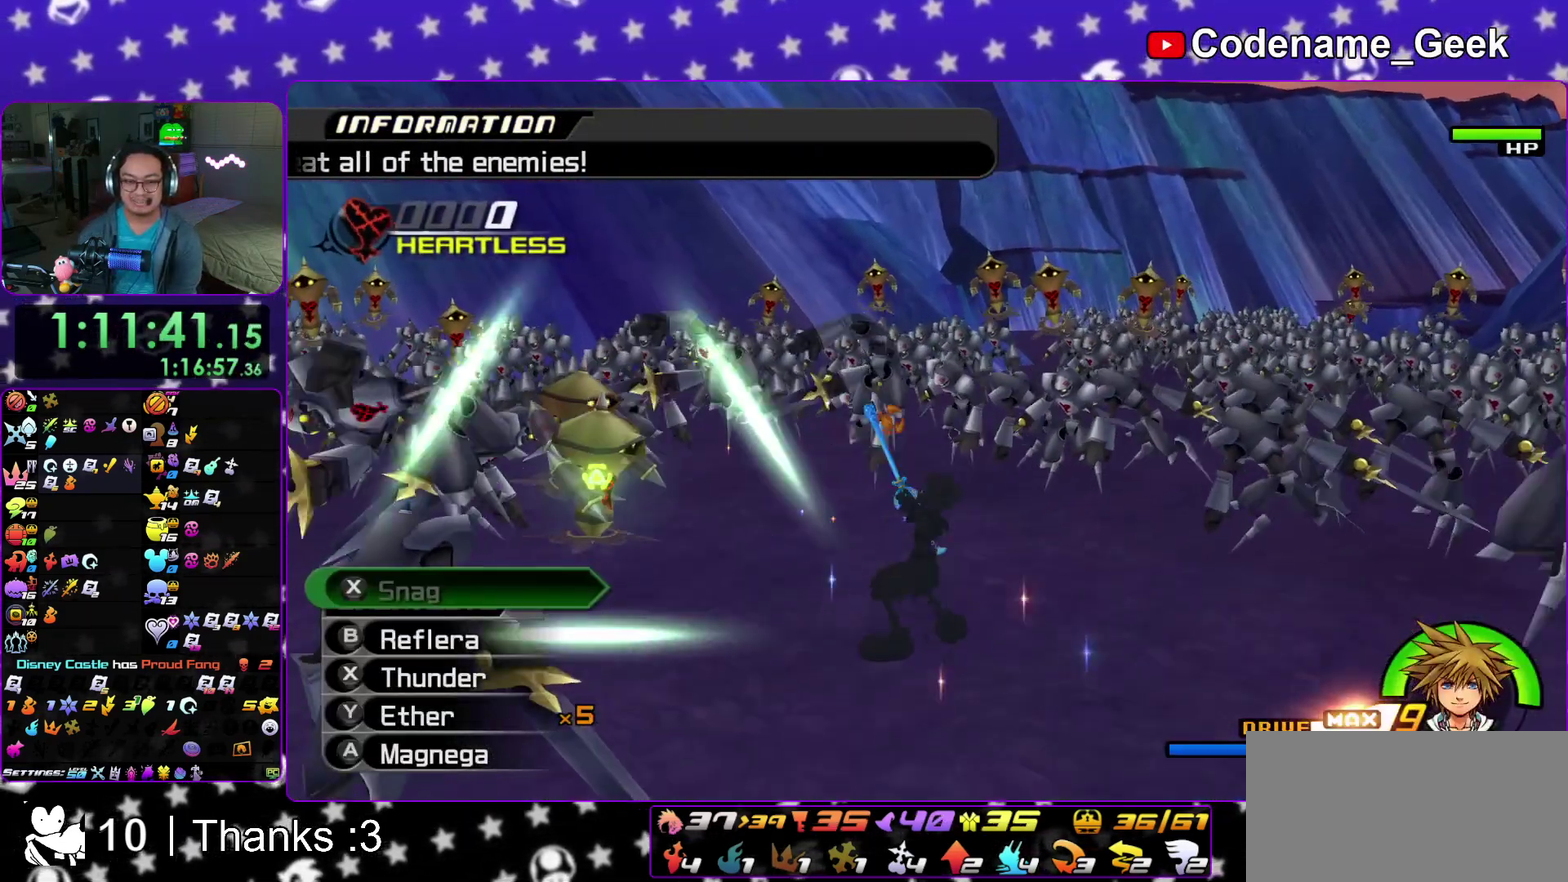
{"dt_ms": 800, "buttons": [], "left_stick": "up", "right_stick": "down"}
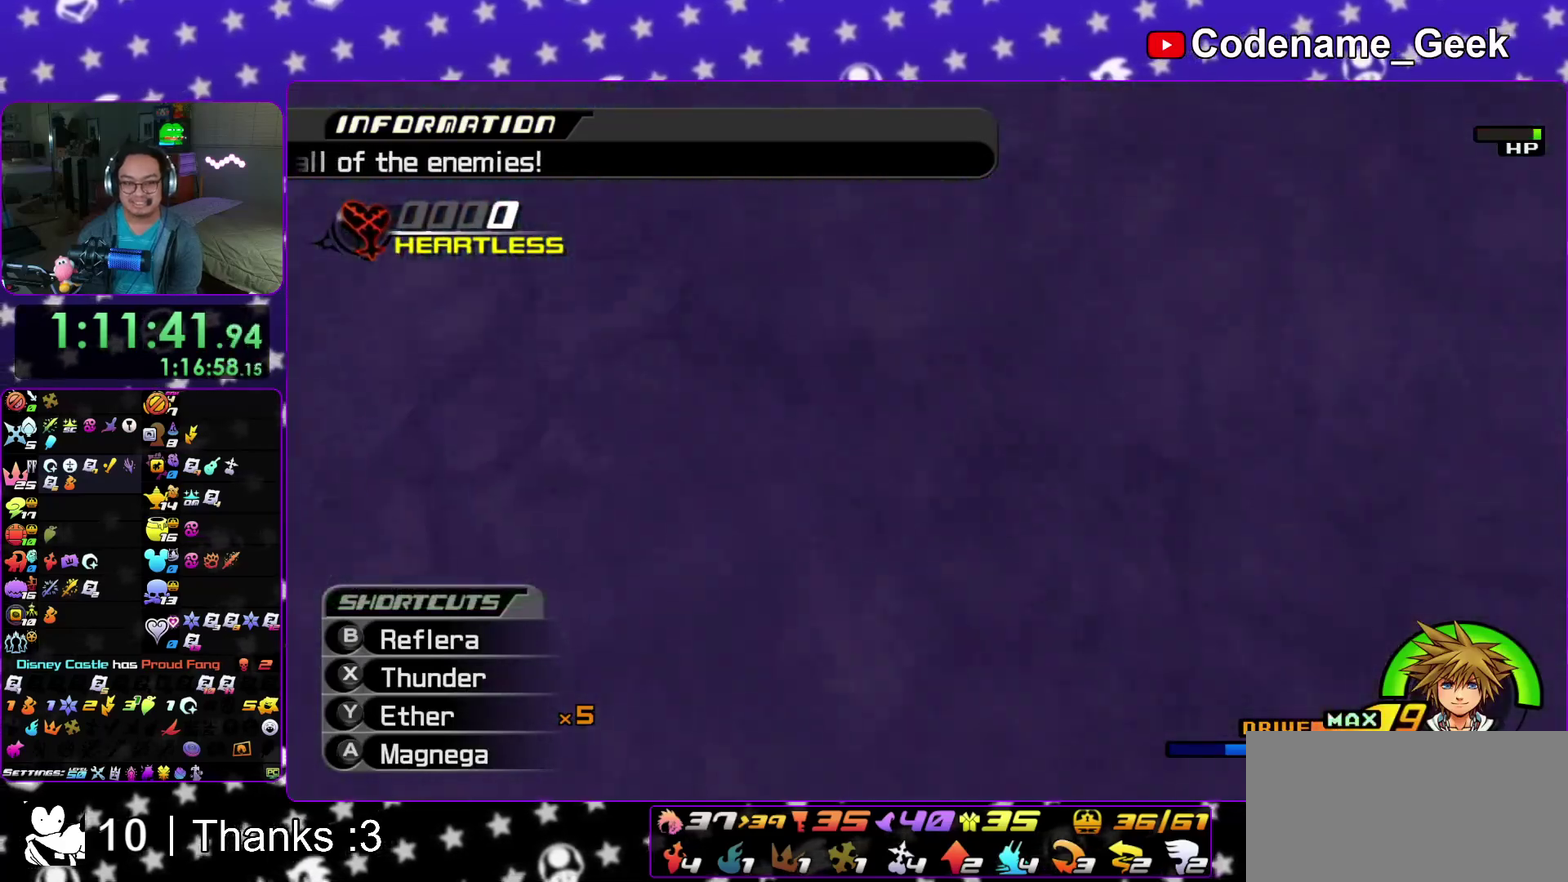
{"dt_ms": 300, "buttons": [], "left_stick": "up", "right_stick": "down"}
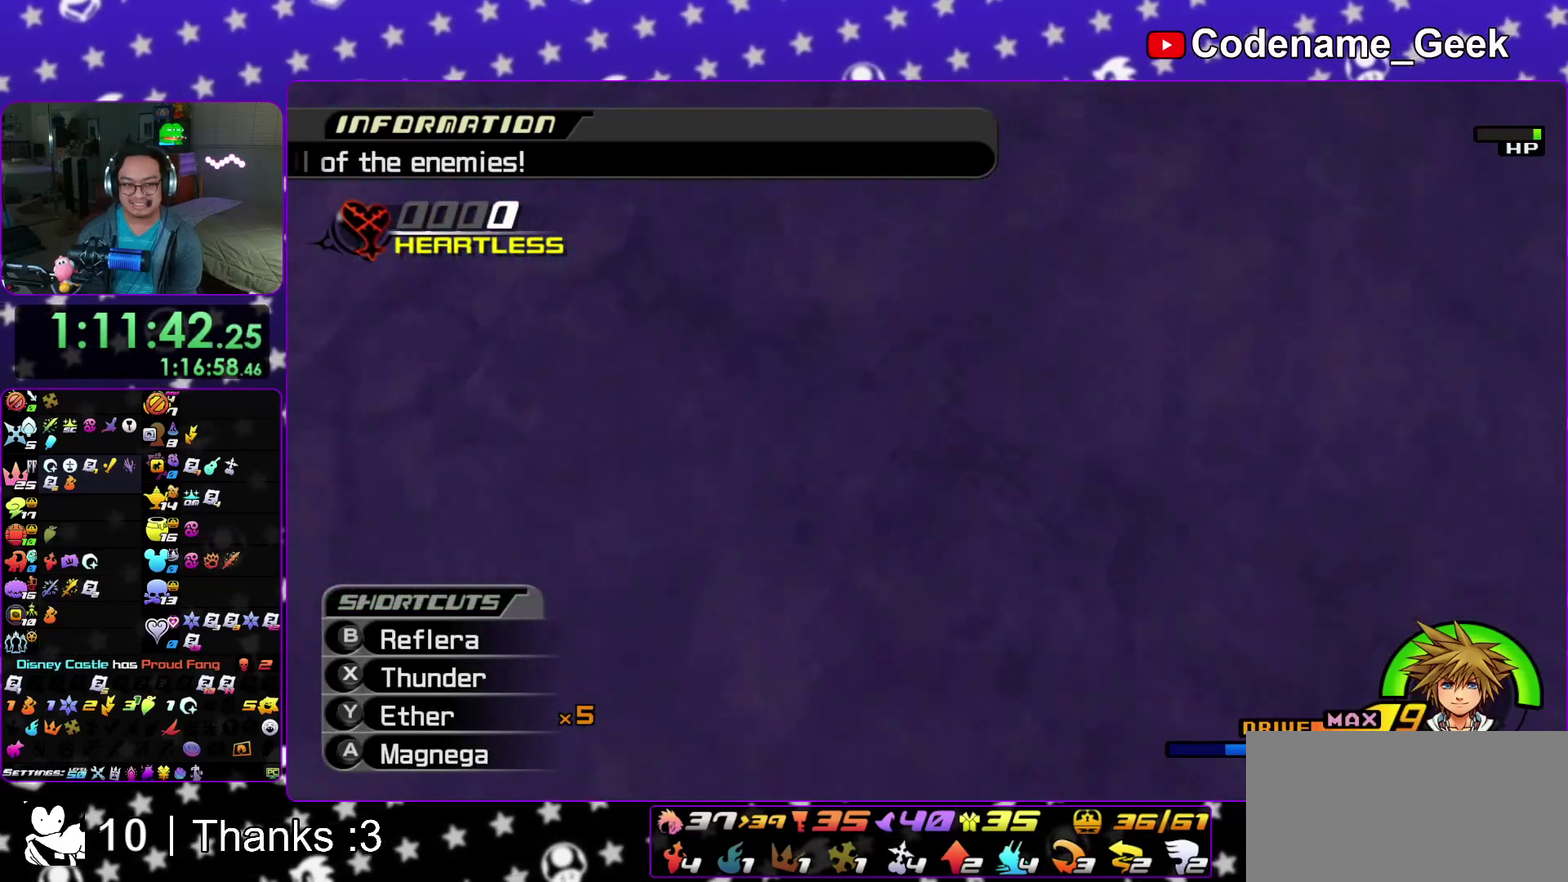
{"dt_ms": 600, "buttons": [], "left_stick": "center", "right_stick": "down"}
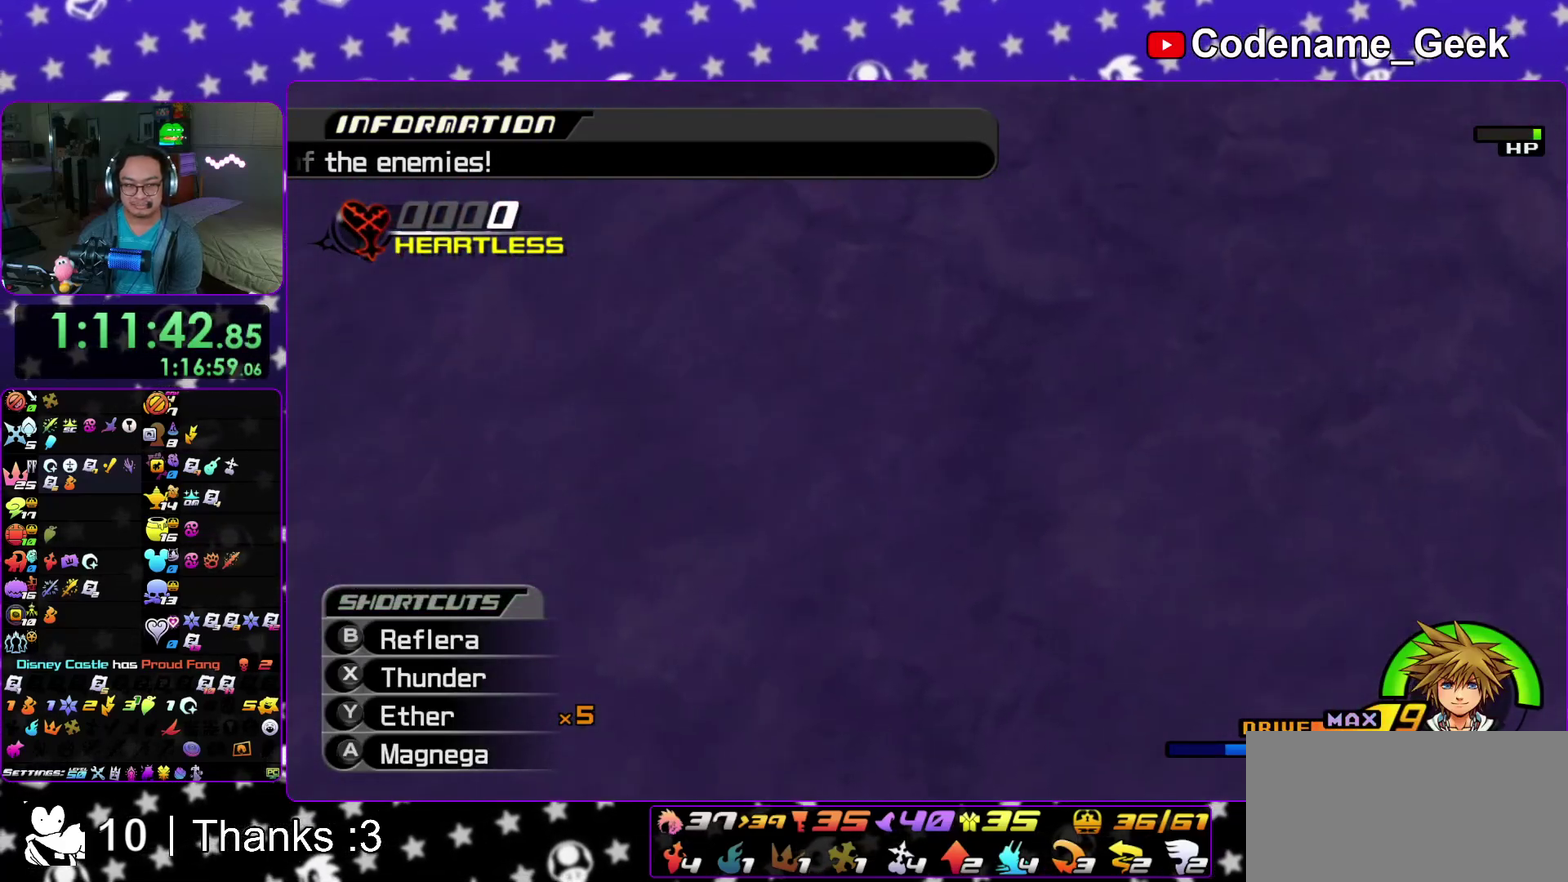
{"dt_ms": 400, "buttons": [], "left_stick": "center", "right_stick": "down", "events": [[33, "A", "down"], [117, "A", "up"], [217, "A", "down"], [333, "A", "up"]]}
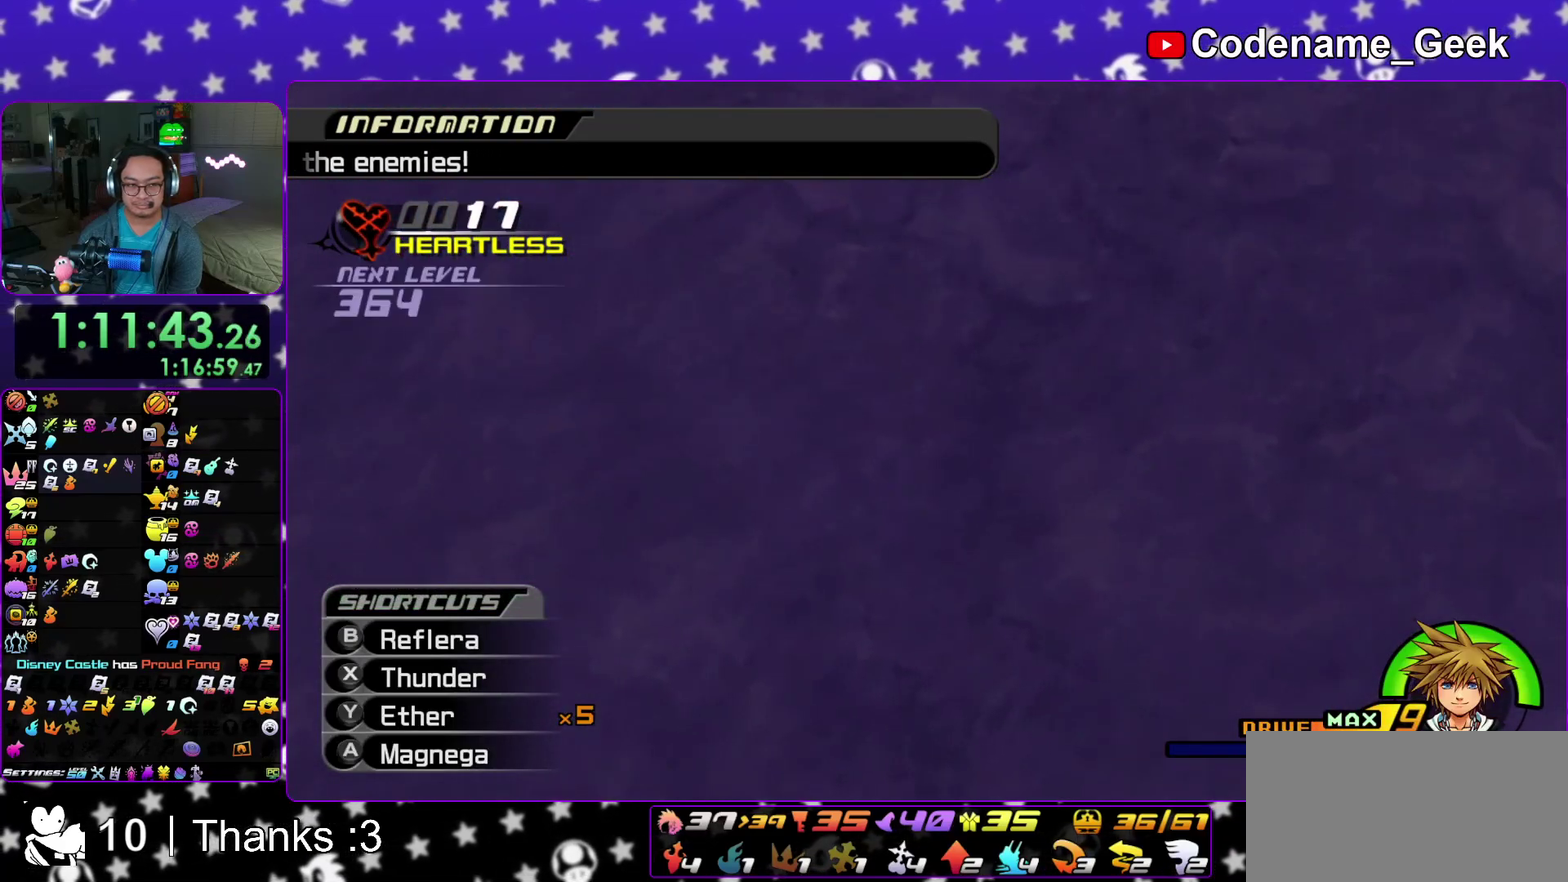
{"dt_ms": 700, "buttons": [], "left_stick": "center", "right_stick": "down-left", "events": [[17, "A", "down"], [100, "A", "up"], [183, "A", "down"], [283, "A", "up"], [350, "A", "down"], [467, "A", "up"], [683, "right_stick", "down-left"]]}
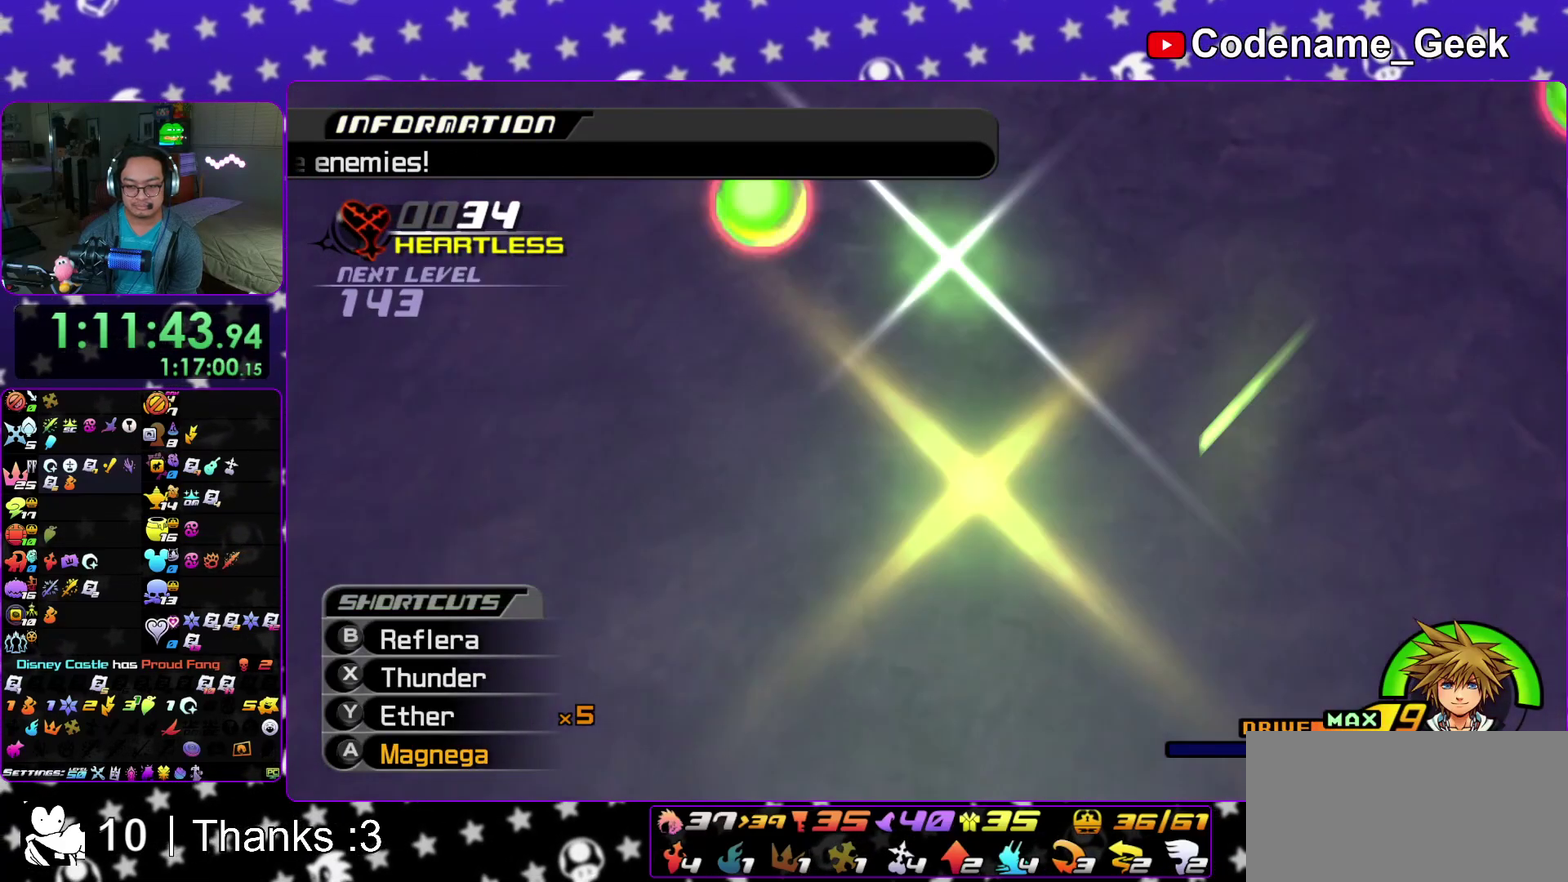
{"dt_ms": 300, "buttons": ["Y"], "left_stick": "center", "right_stick": "down-left", "events": [[100, "Y", "down"], [217, "Y", "up"], [267, "Y", "down"]]}
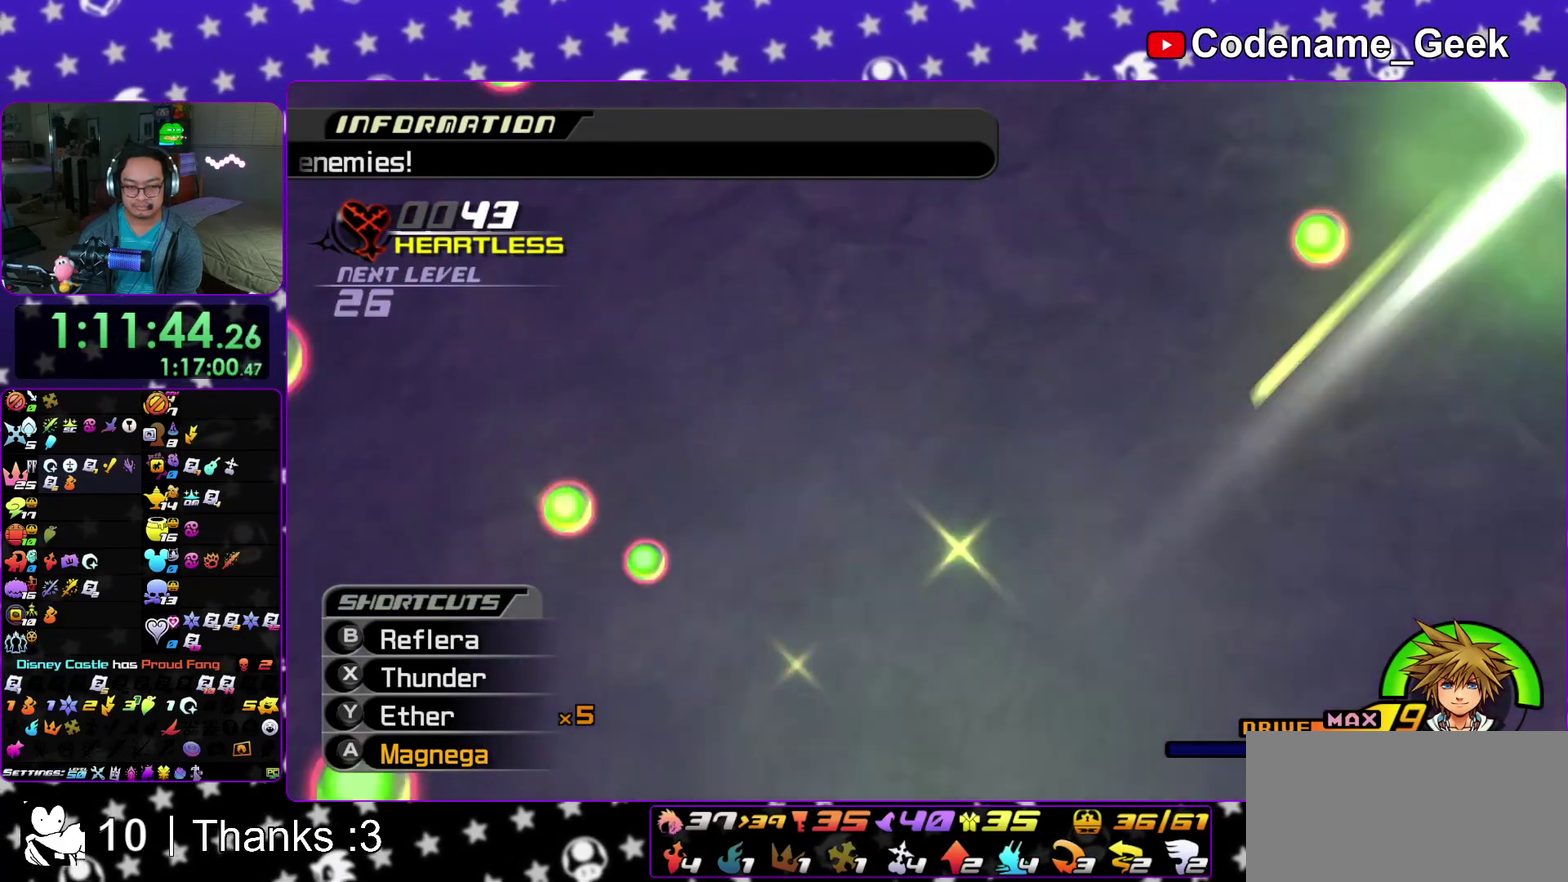
{"dt_ms": 700, "buttons": [], "left_stick": "down-right", "right_stick": "down-left", "events": [[83, "Y", "up"], [667, "left_stick", "down-right"]]}
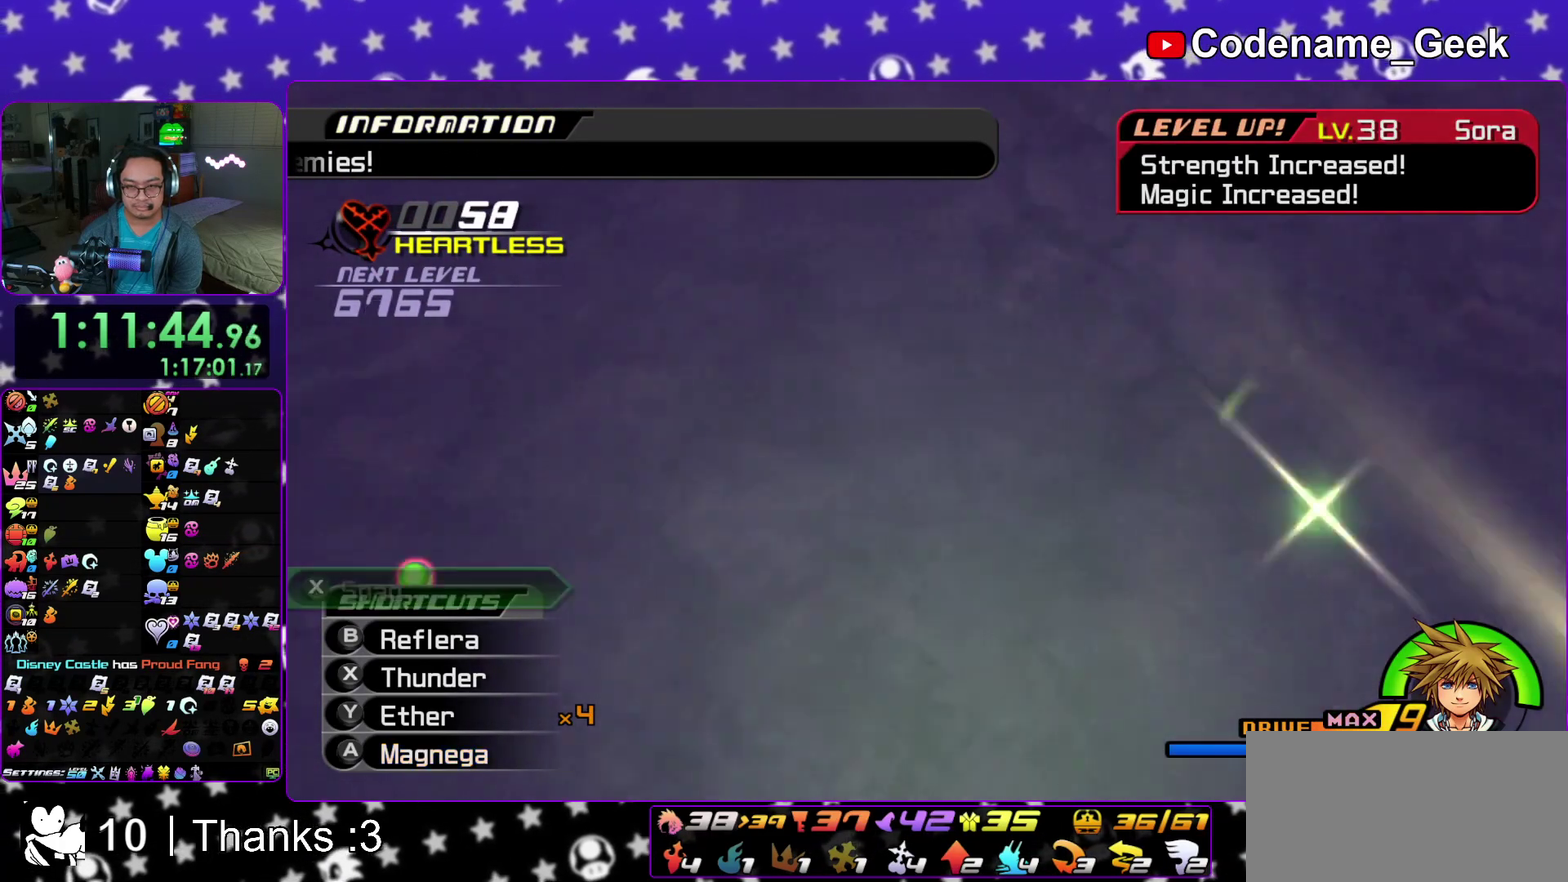
{"dt_ms": 300, "buttons": [], "left_stick": "center", "right_stick": "down-left", "events": [[50, "right_stick", "left"], [100, "right_stick", "center"], [217, "right_stick", "down-left"], [283, "left_stick", "center"]]}
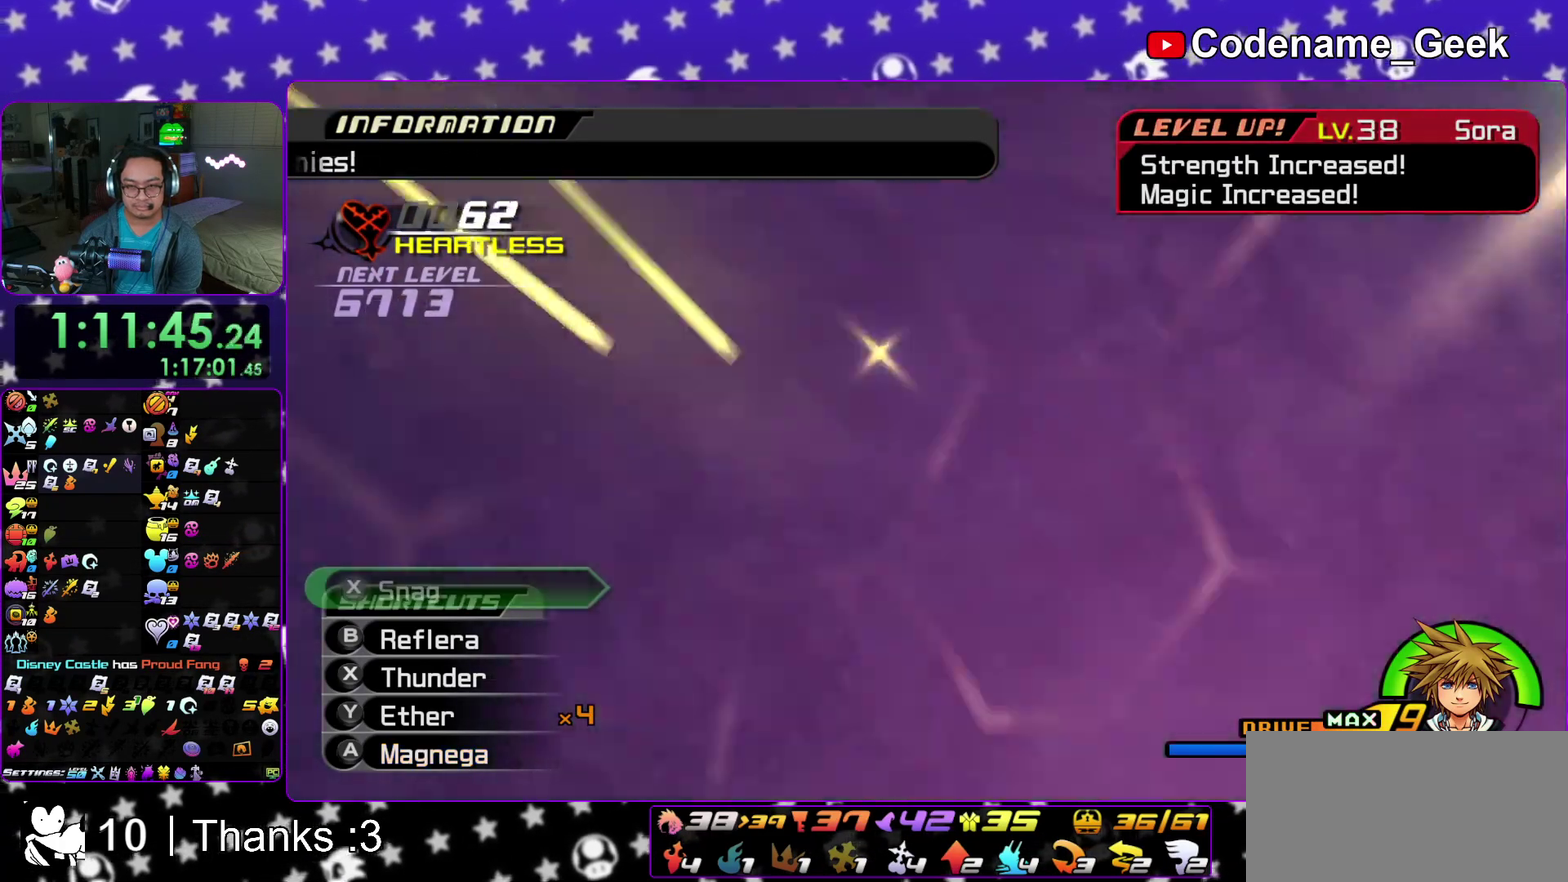
{"dt_ms": 500, "buttons": [], "left_stick": "center", "right_stick": "left", "events": [[500, "right_stick", "left"]]}
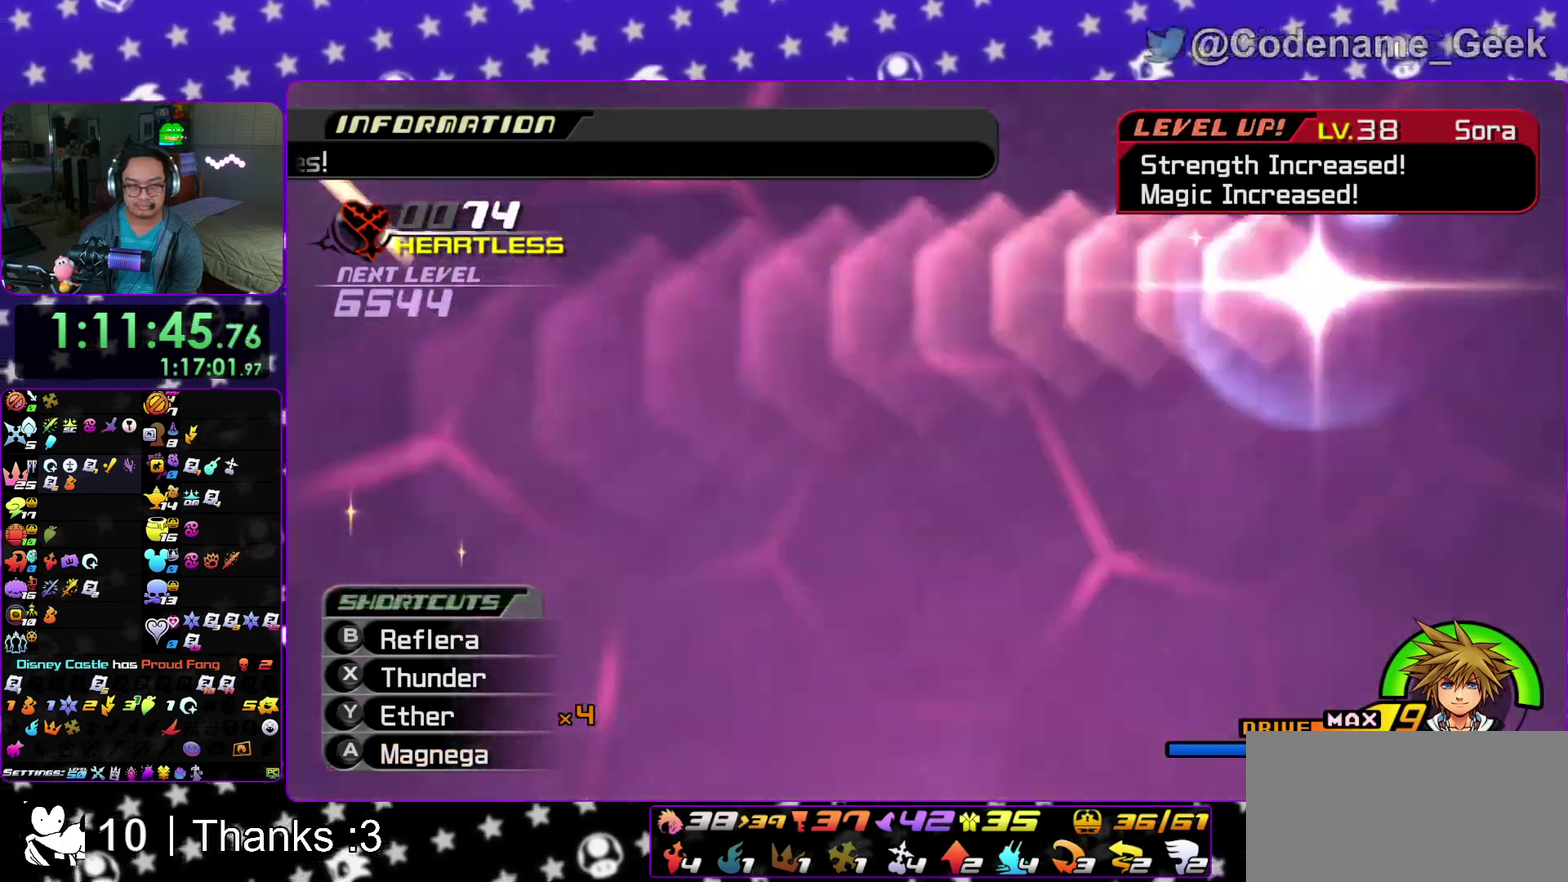
{"dt_ms": 400, "buttons": [], "left_stick": "center", "right_stick": "left", "events": []}
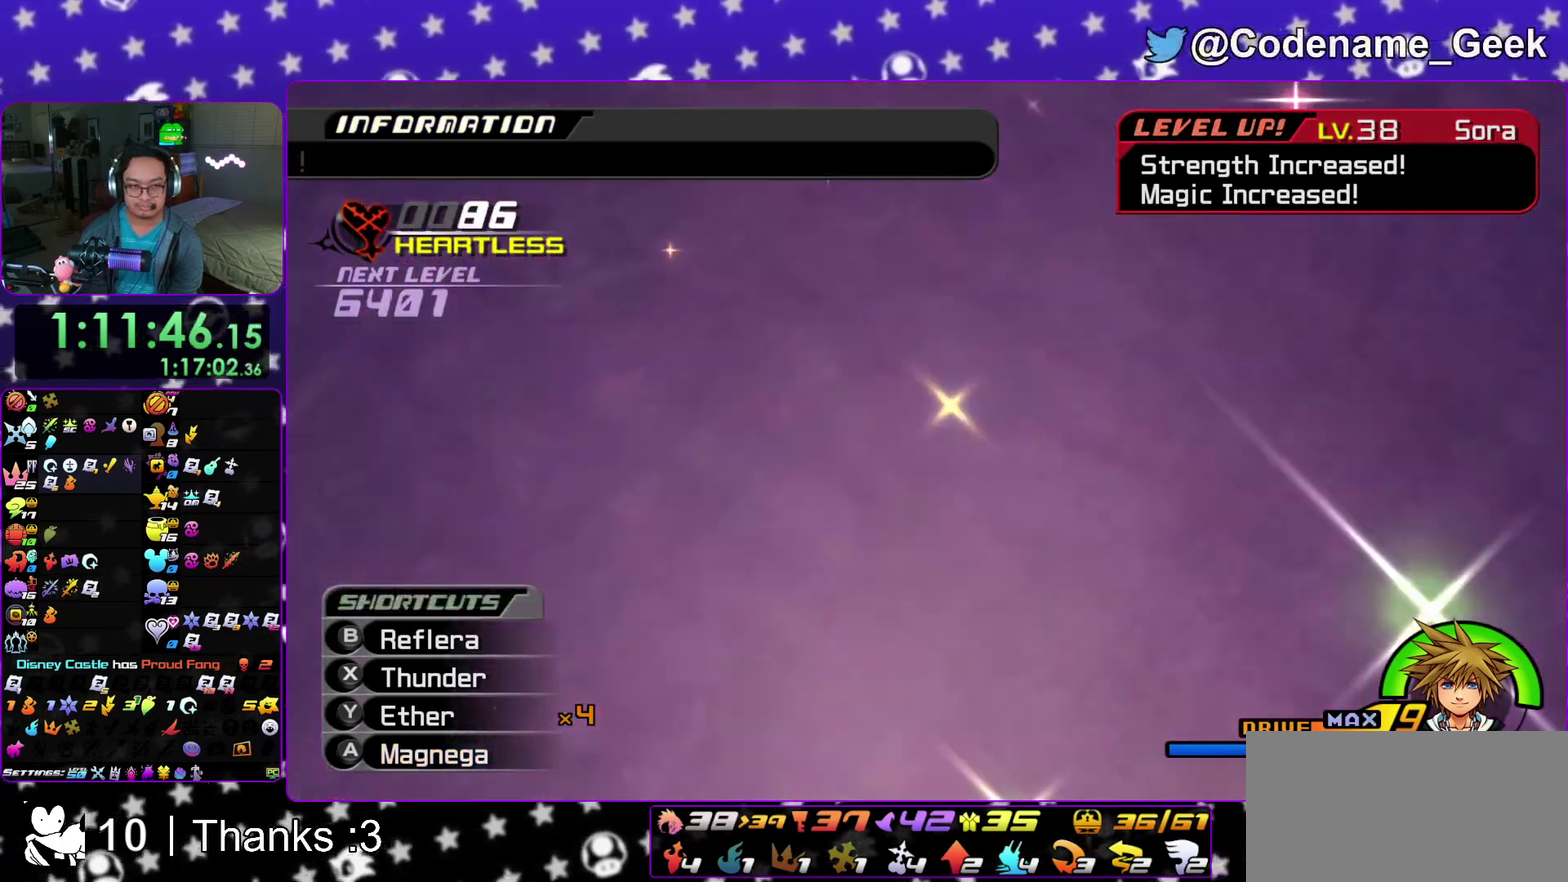
{"dt_ms": 600, "buttons": [], "left_stick": "center", "right_stick": "left", "events": []}
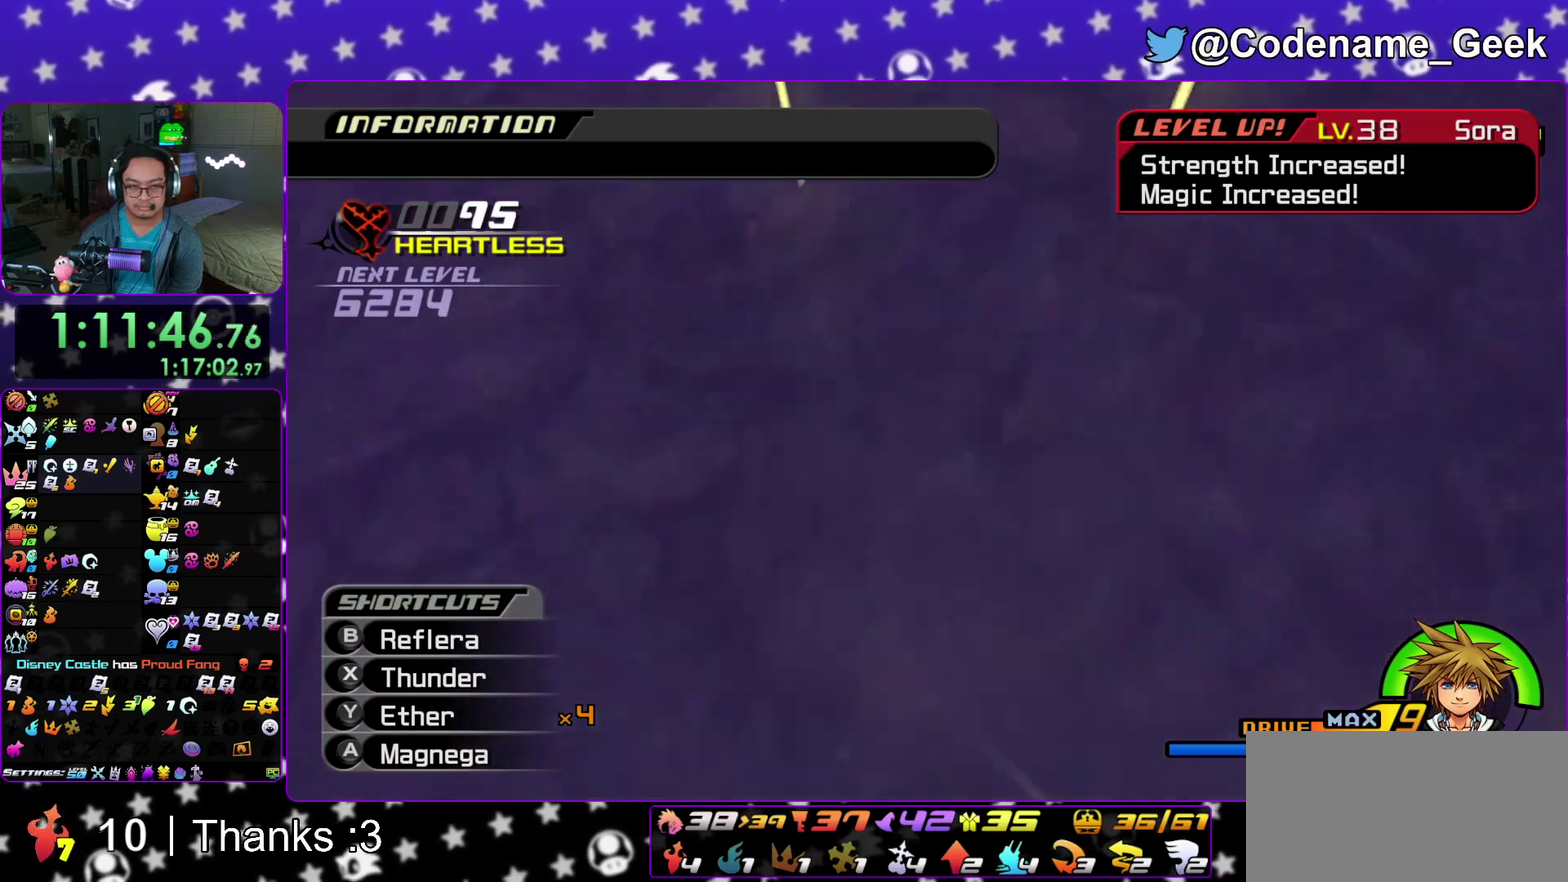
{"dt_ms": 600, "buttons": [], "left_stick": "center", "right_stick": "left", "events": [[33, "A", "down"], [133, "A", "up"], [200, "A", "down"], [300, "A", "up"], [383, "A", "down"], [467, "A", "up"]]}
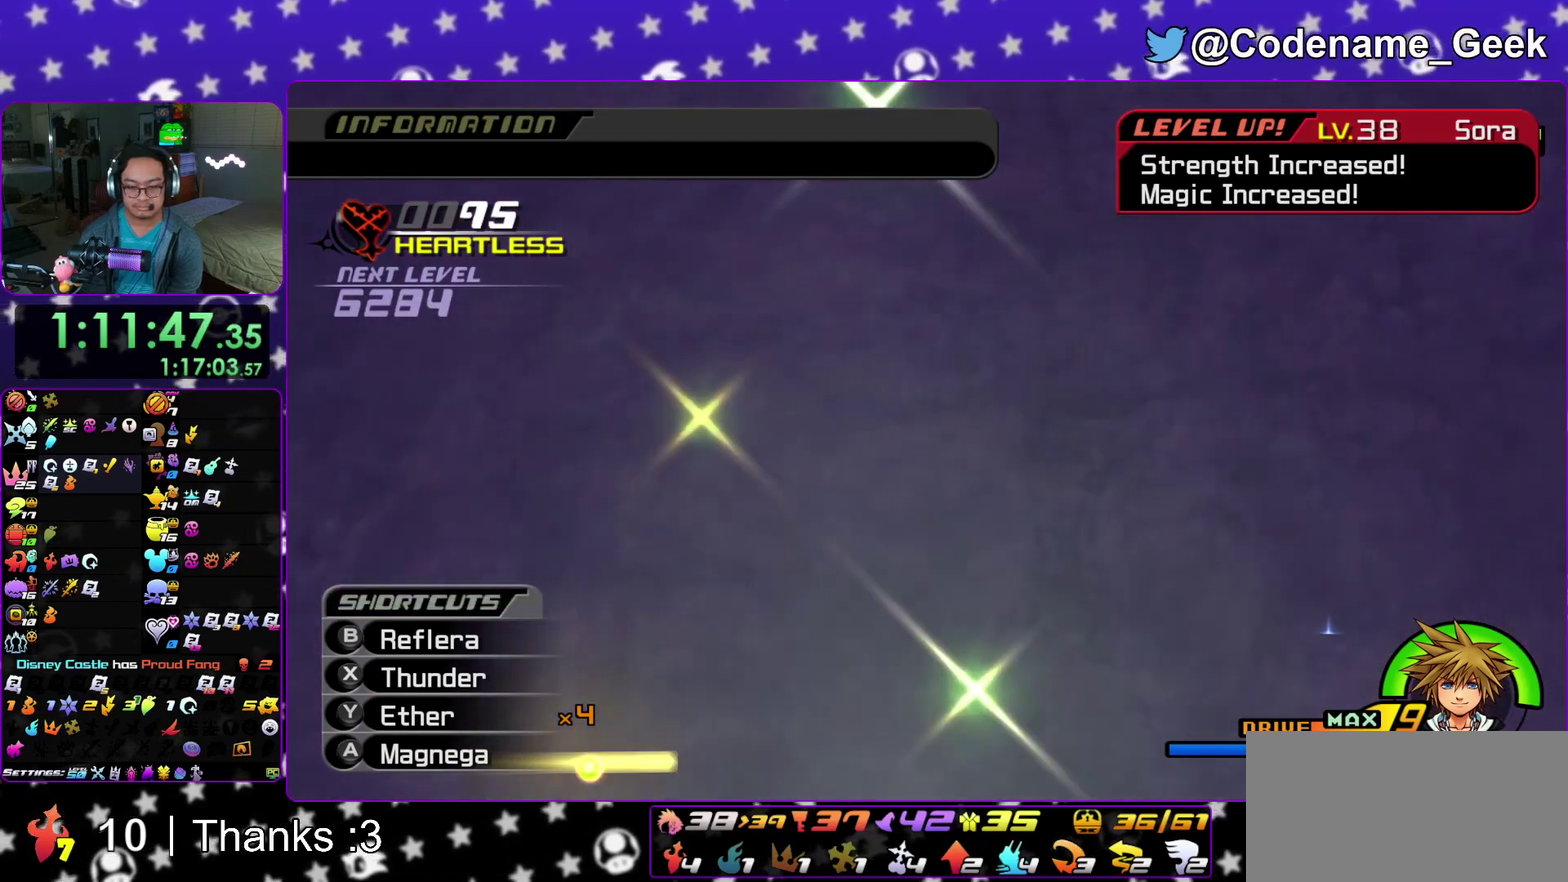
{"dt_ms": 400, "buttons": ["A"], "left_stick": "center", "right_stick": "left", "events": [[150, "A", "down"], [233, "A", "up"], [317, "A", "down"]]}
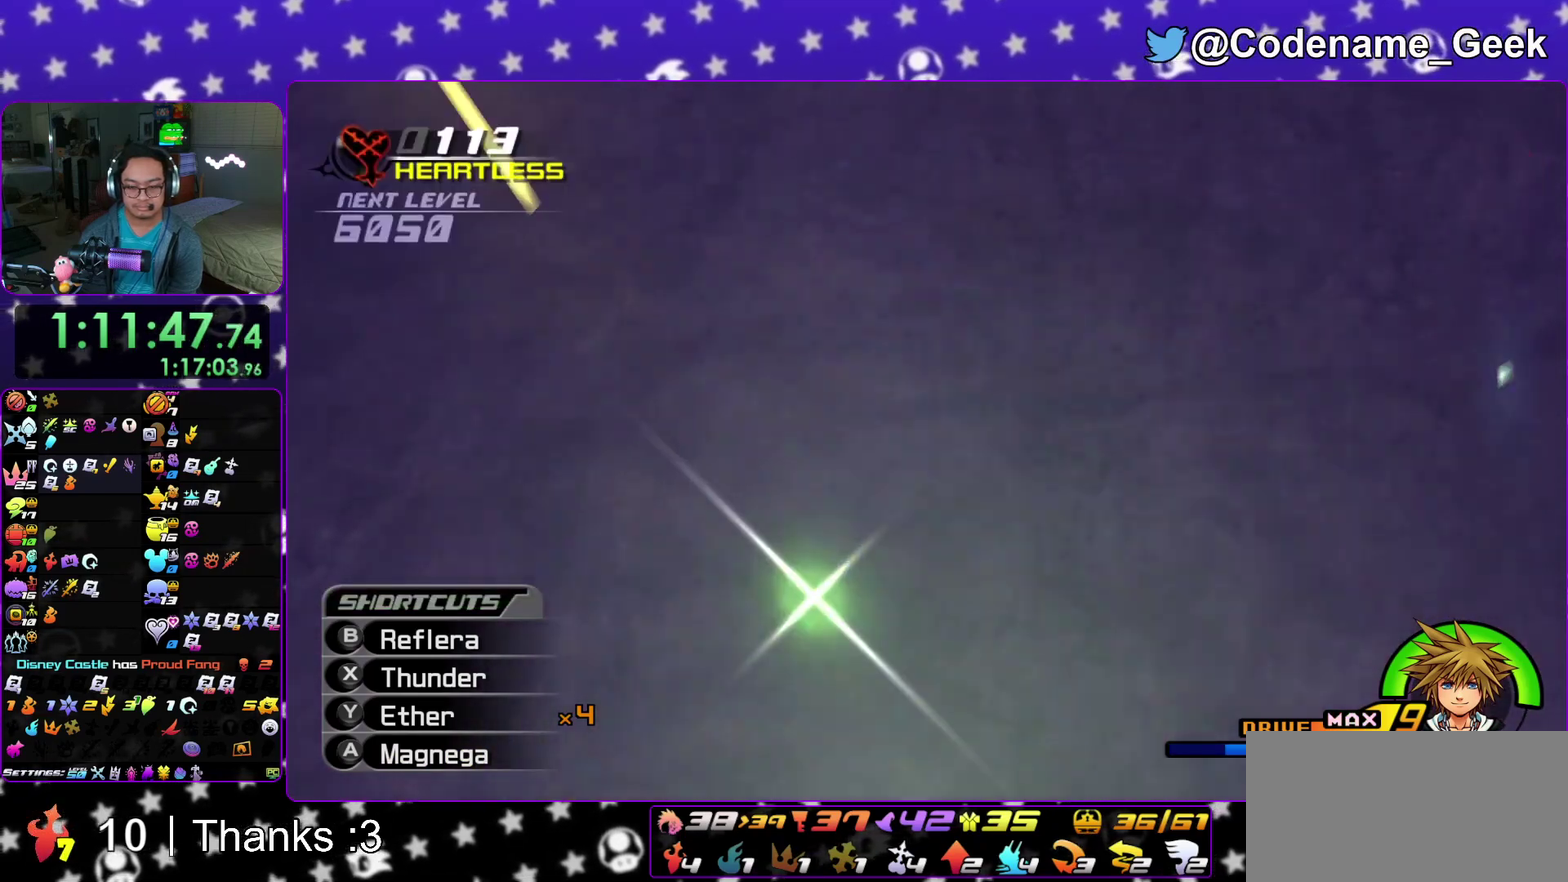
{"dt_ms": 500, "buttons": [], "left_stick": "center", "right_stick": "left", "events": [[17, "A", "up"], [83, "A", "down"], [200, "A", "up"]]}
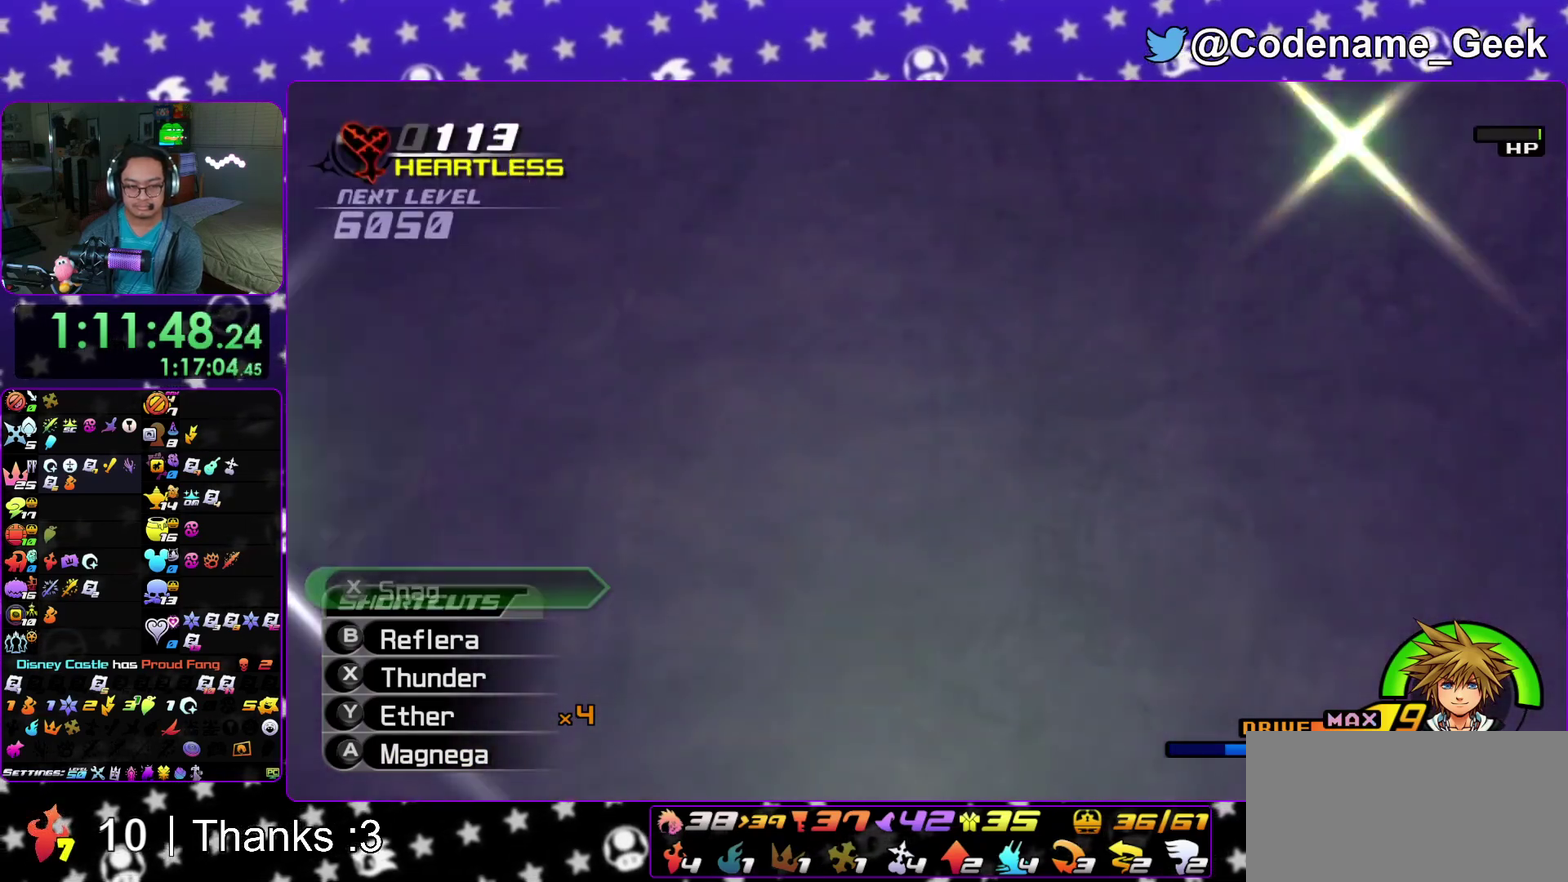
{"dt_ms": 600, "buttons": [], "left_stick": "center", "right_stick": "left", "events": []}
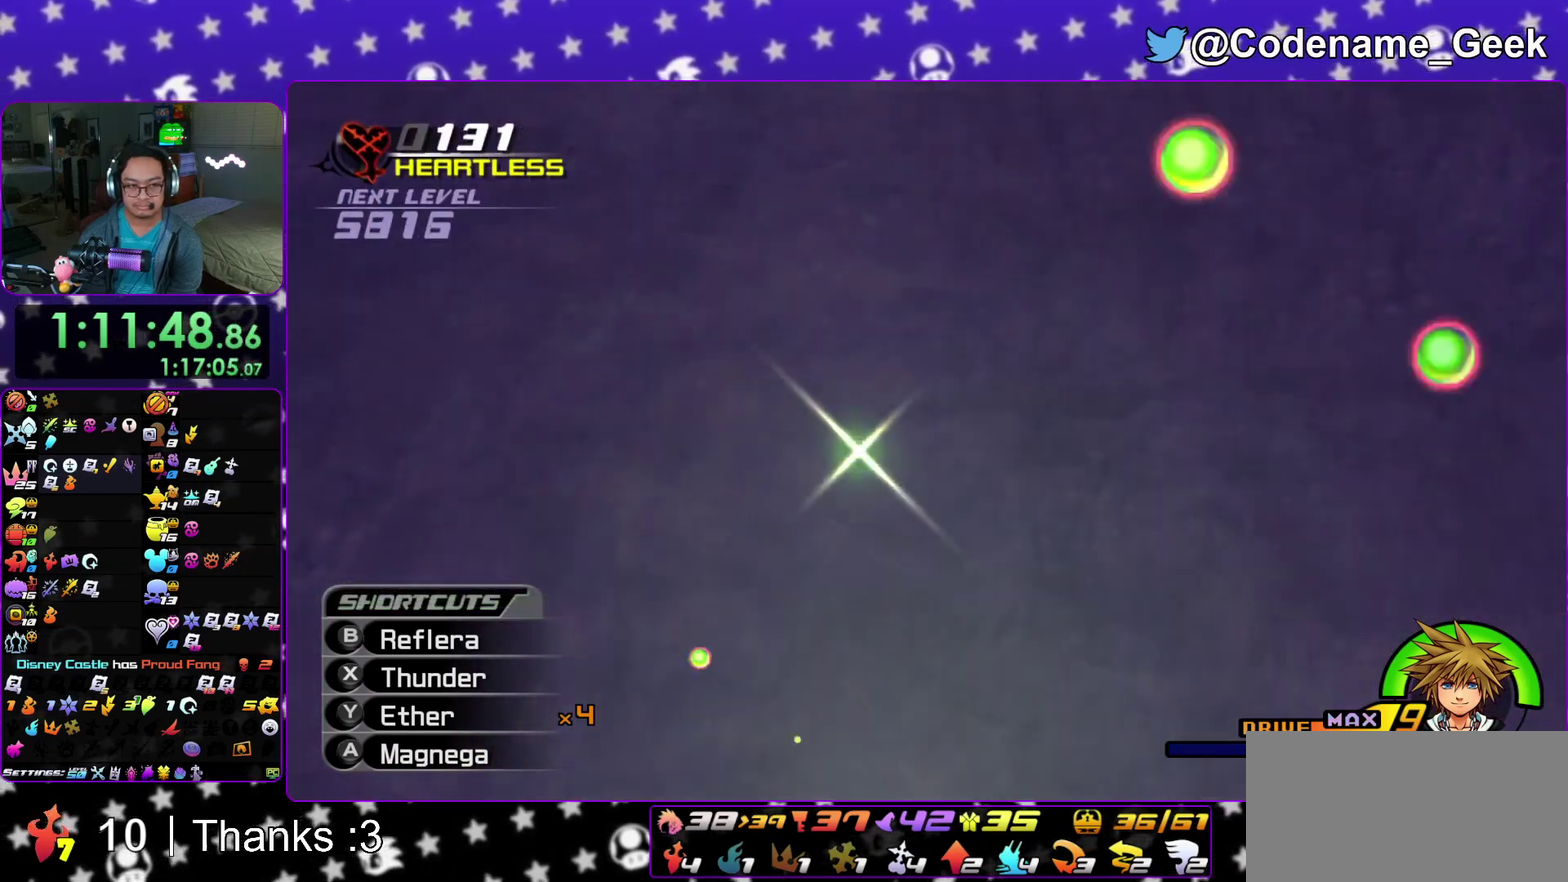
{"dt_ms": 400, "buttons": [], "left_stick": "center", "right_stick": "left", "events": []}